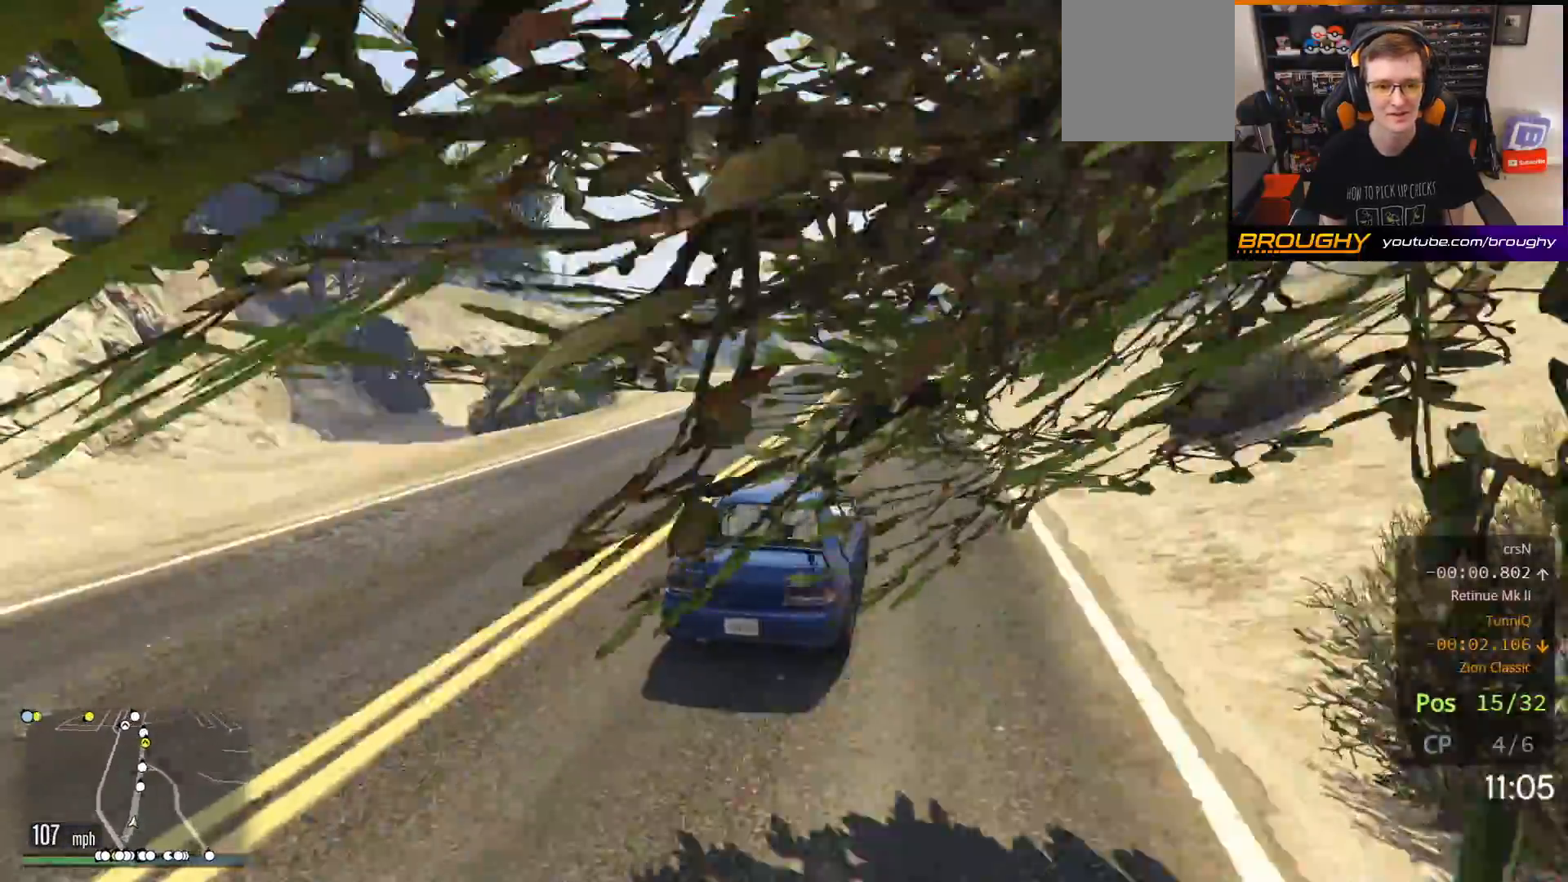
Gameplay with a controller (Xbox layout); each line is a JSON object with the inputs held at the frame after it (dt_ms = milliseconds from this image to that frame). "events" lists button and stick changes between this image and that frame as [ms after this image, input, new state], when the widget could be followed in between.
{"dt_ms": 500, "buttons": ["R2"], "left_stick": "center", "right_stick": "left", "events": [[150, "left_stick", "up-left"], [333, "left_stick", "center"]]}
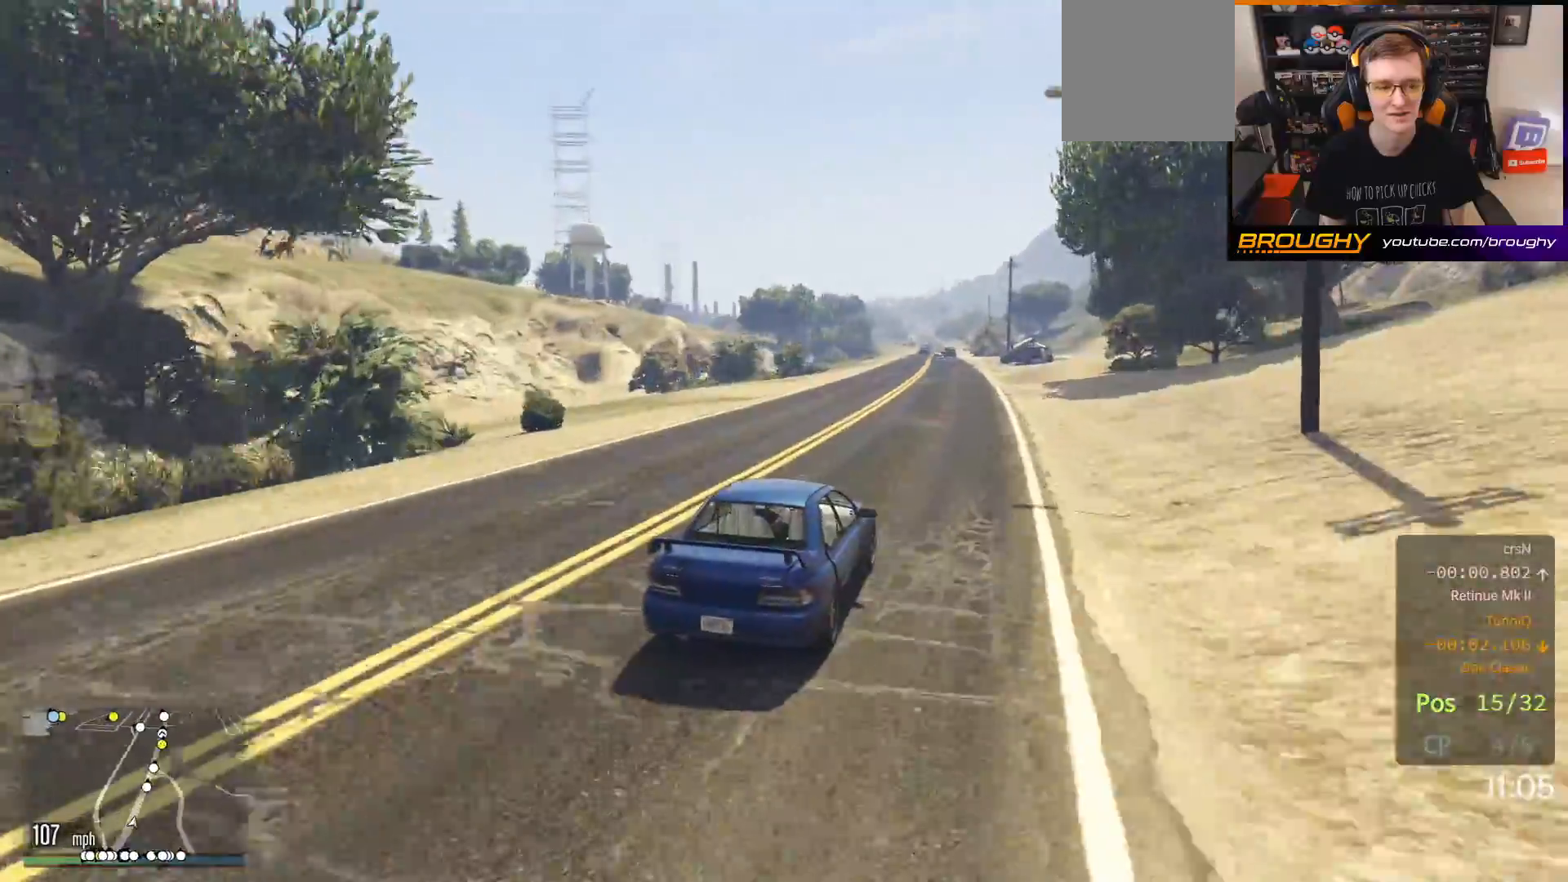
{"dt_ms": 500, "buttons": ["R2"], "left_stick": "up-left", "right_stick": "left", "events": [[100, "left_stick", "up-left"], [233, "left_stick", "center"], [383, "left_stick", "up-left"]]}
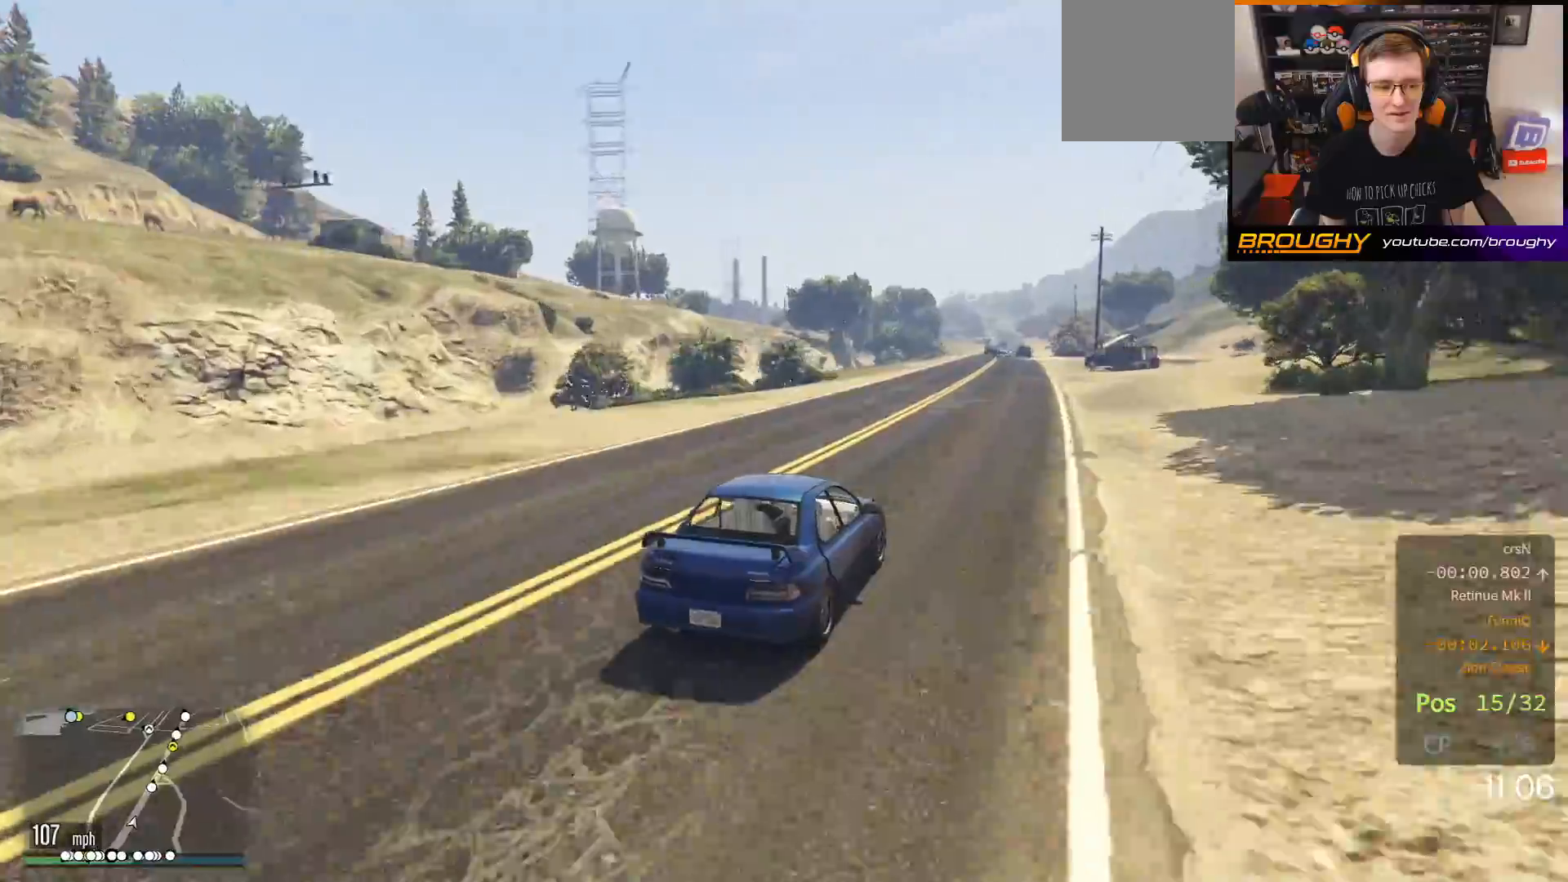
{"dt_ms": 500, "buttons": ["R2"], "left_stick": "right", "right_stick": "center", "events": [[33, "left_stick", "center"], [467, "left_stick", "right"], [500, "right_stick", "center"]]}
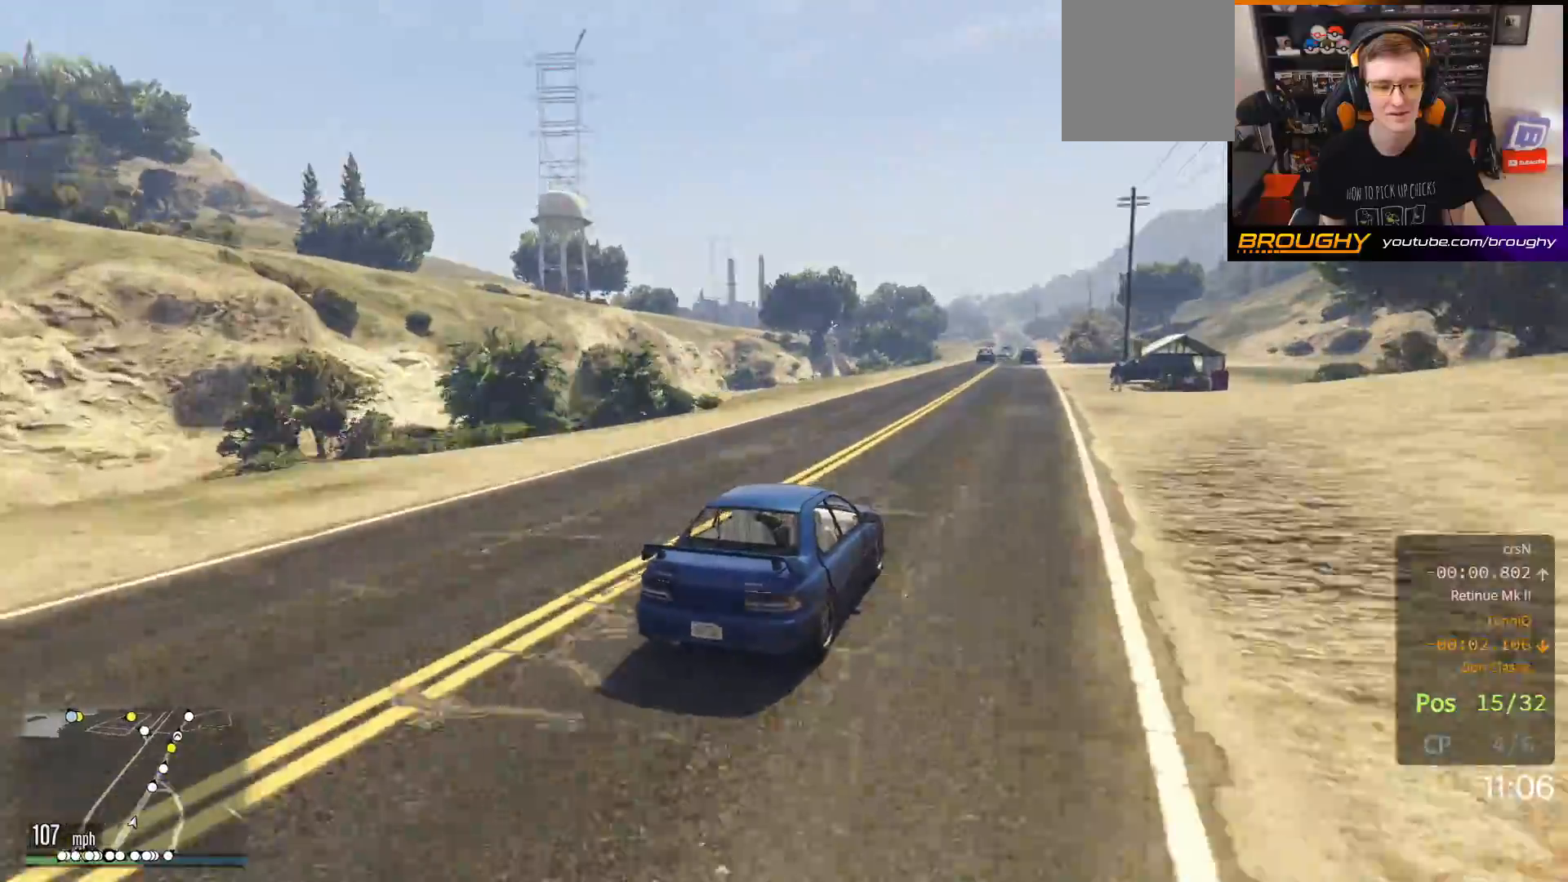
{"dt_ms": 500, "buttons": ["R2"], "left_stick": "up-left", "right_stick": "center", "events": [[133, "left_stick", "center"], [483, "left_stick", "up-left"]]}
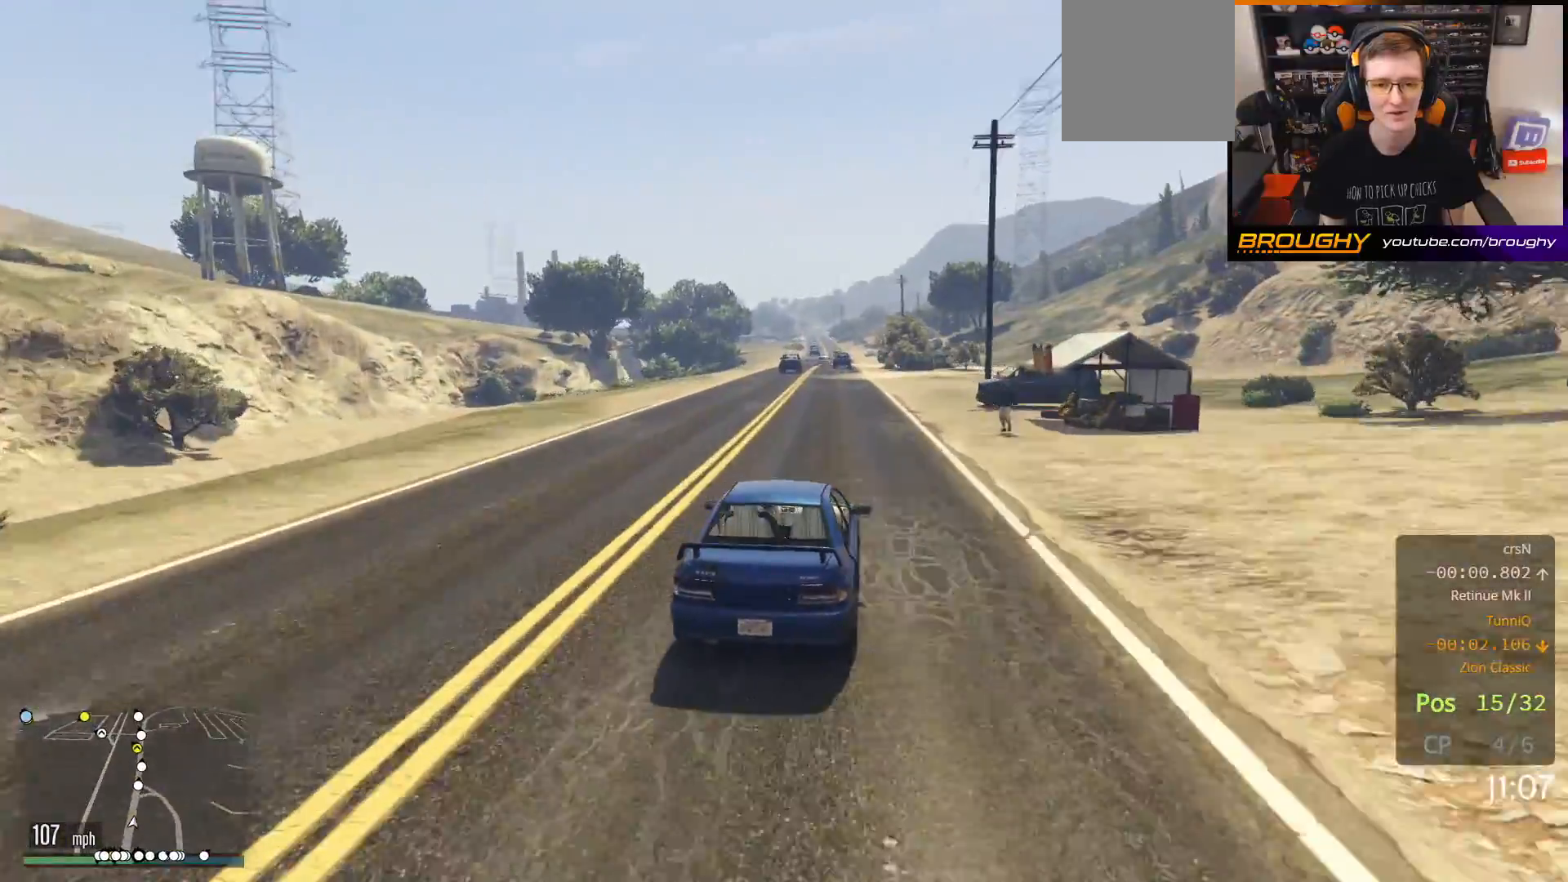
{"dt_ms": 500, "buttons": ["R2"], "left_stick": "center", "right_stick": "left", "events": [[150, "left_stick", "center"], [333, "right_stick", "left"]]}
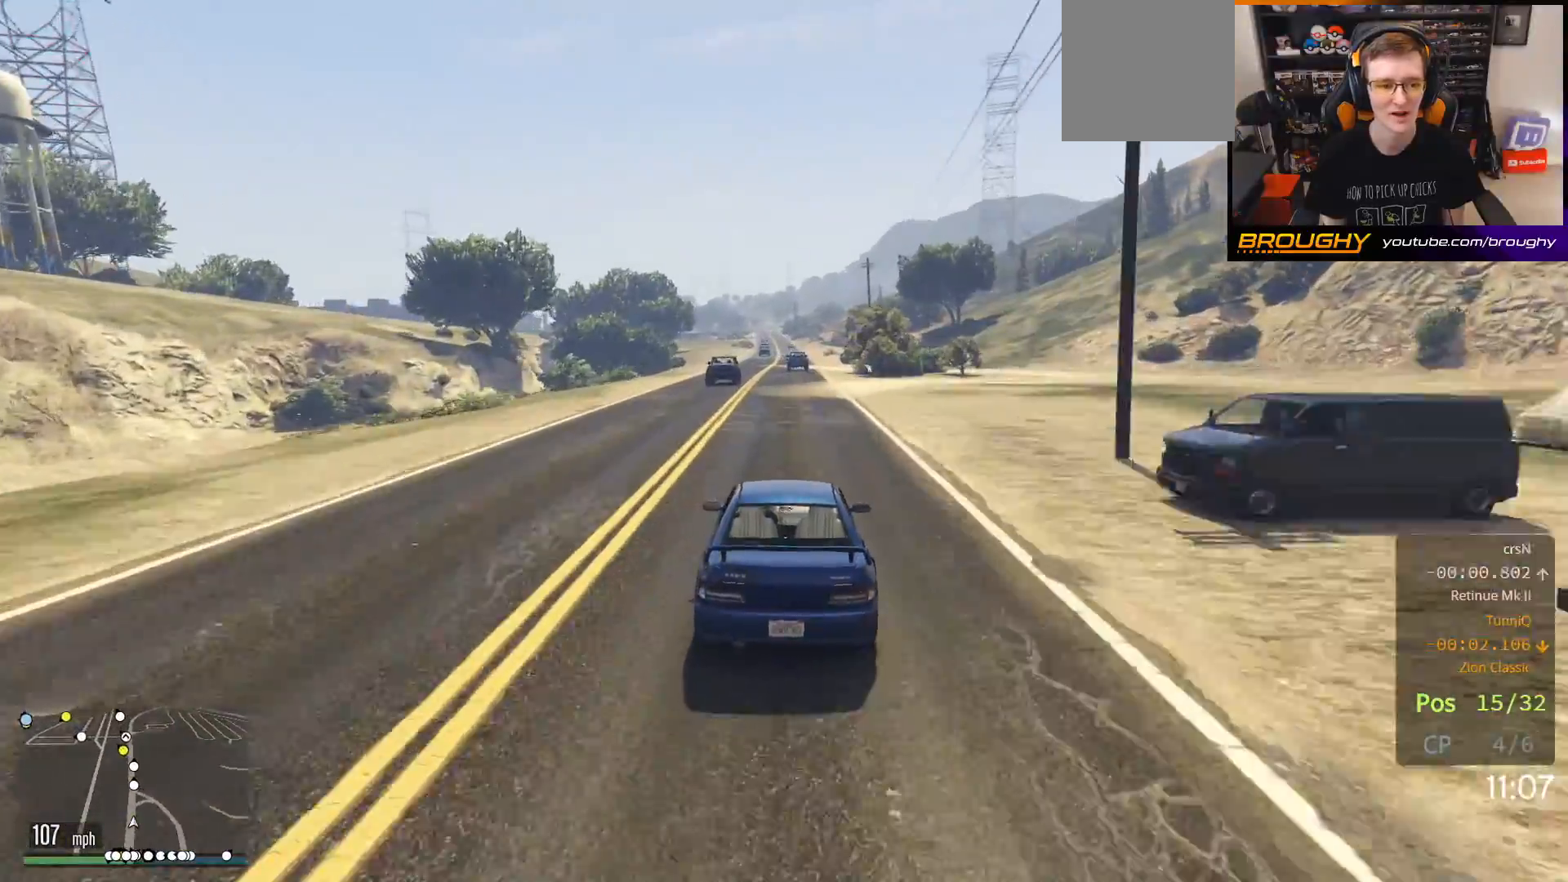
{"dt_ms": 500, "buttons": ["R2"], "left_stick": "center", "right_stick": "left", "events": []}
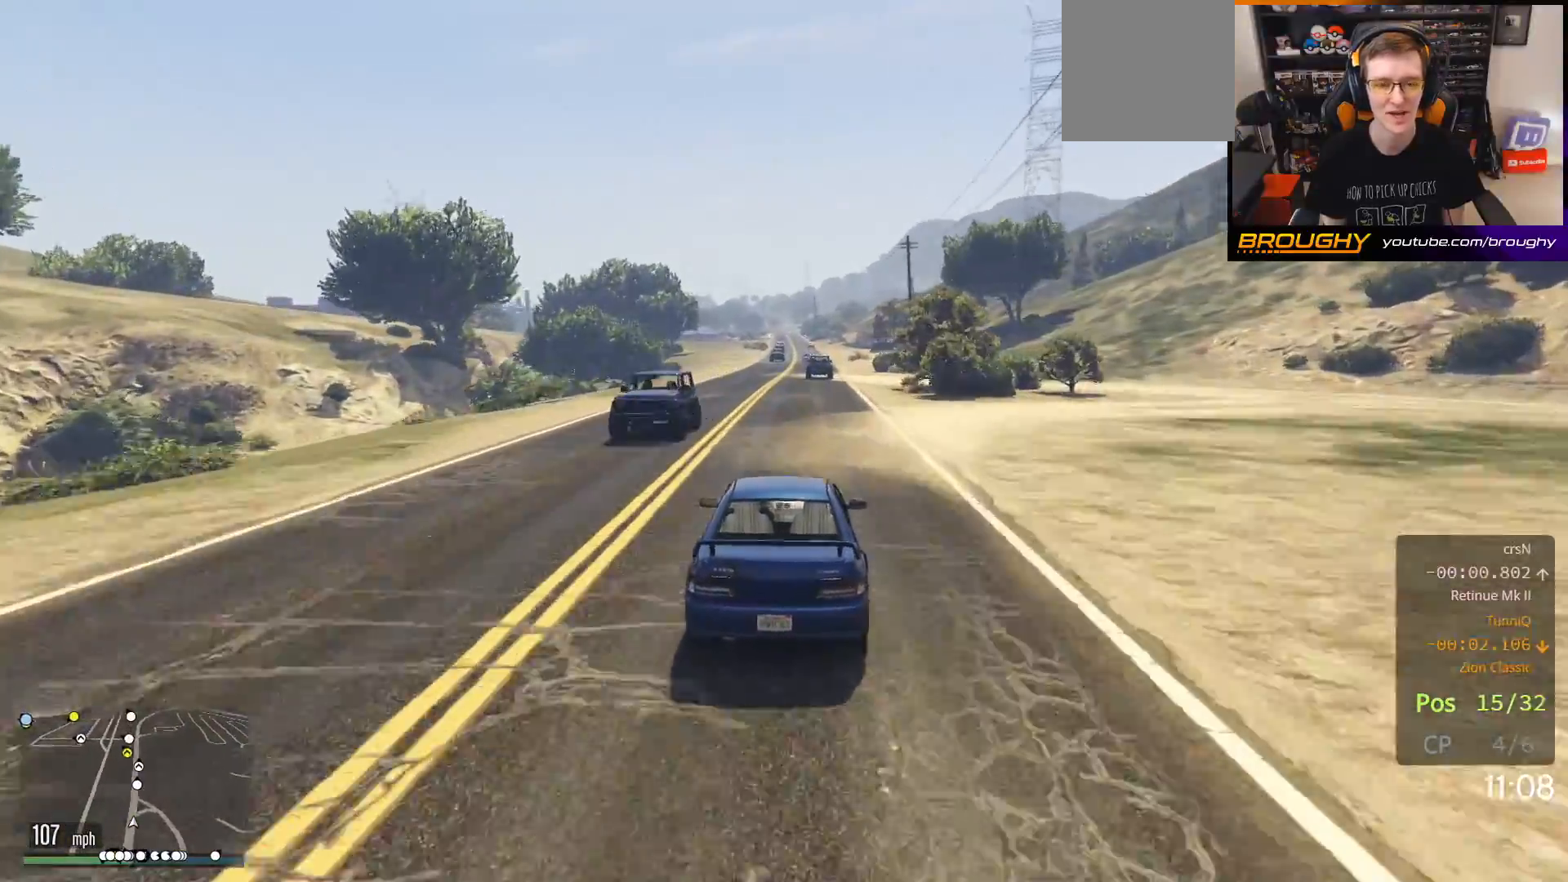
{"dt_ms": 500, "buttons": ["R2"], "left_stick": "center", "right_stick": "left", "events": []}
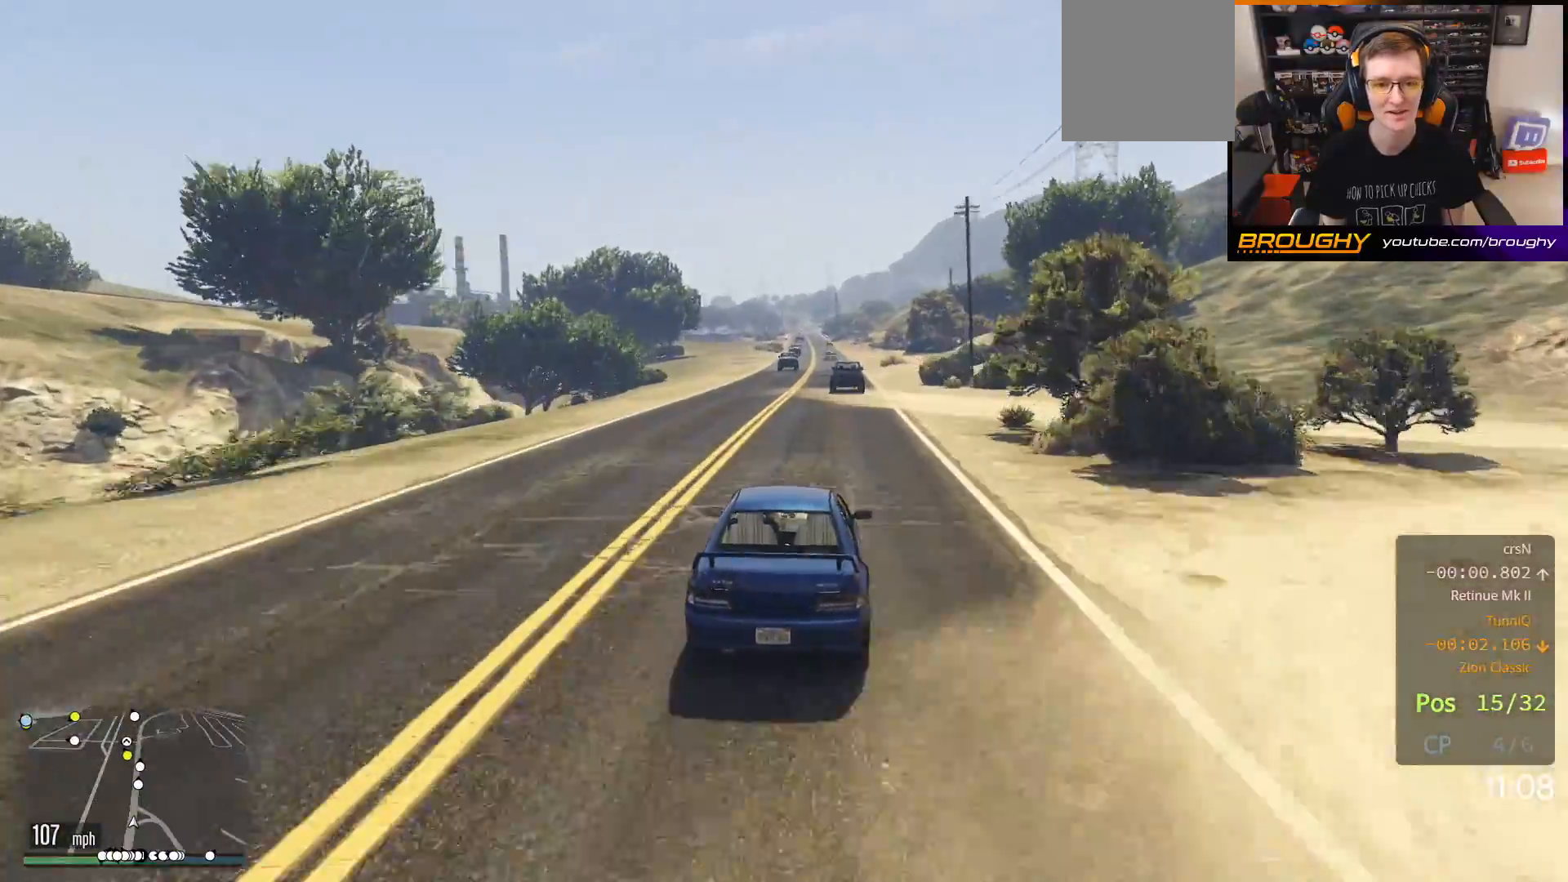
{"dt_ms": 500, "buttons": ["R2"], "left_stick": "center", "right_stick": "left", "events": [[33, "left_stick", "up-left"], [167, "left_stick", "center"]]}
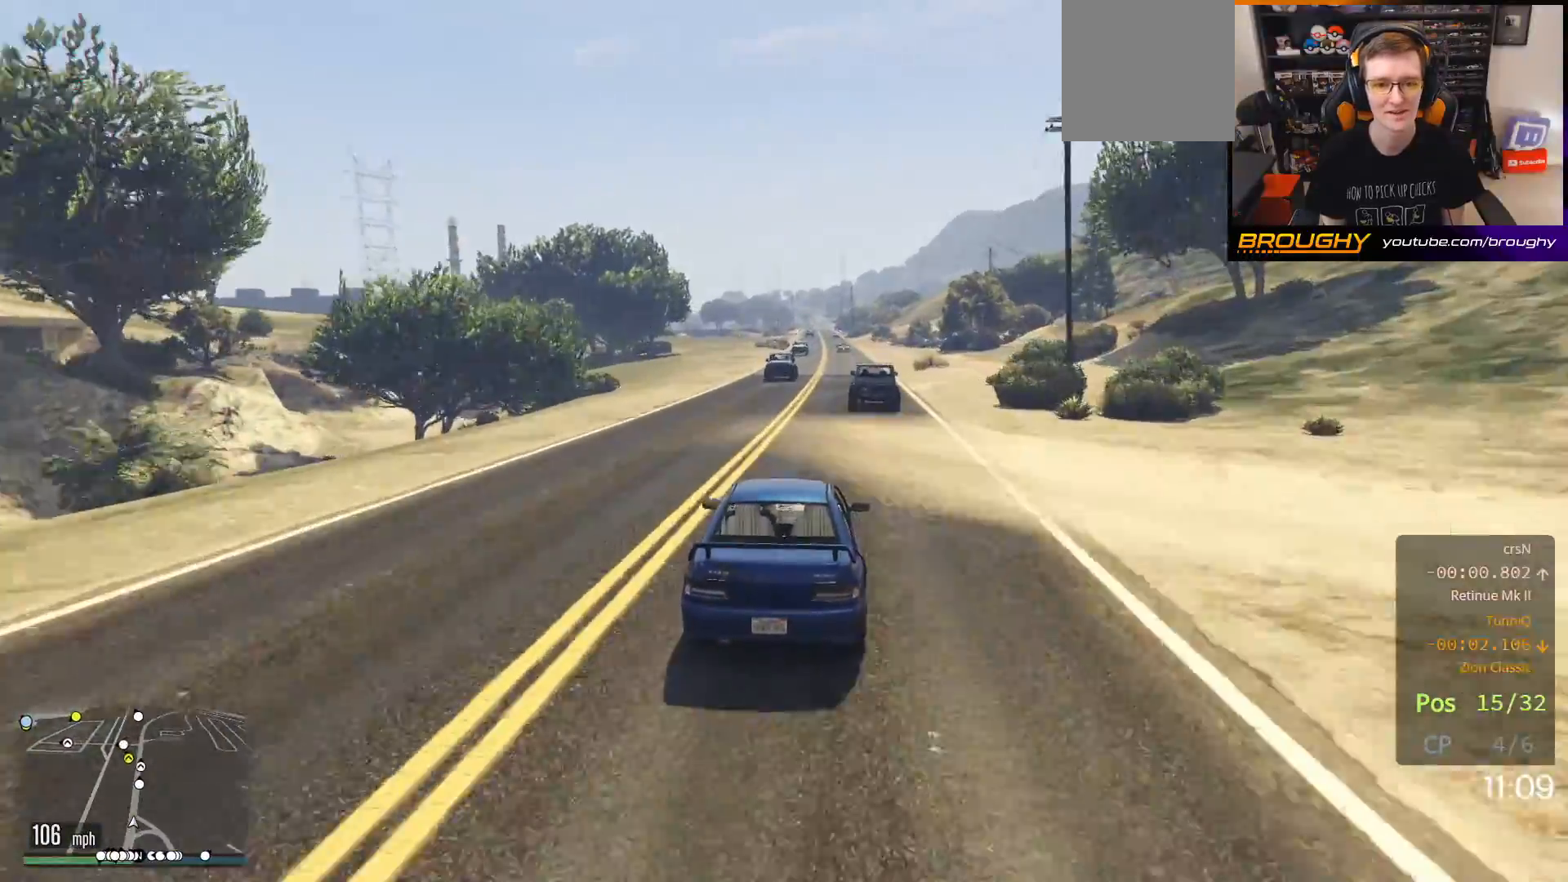
{"dt_ms": 500, "buttons": ["R2"], "left_stick": "center", "right_stick": "left", "events": []}
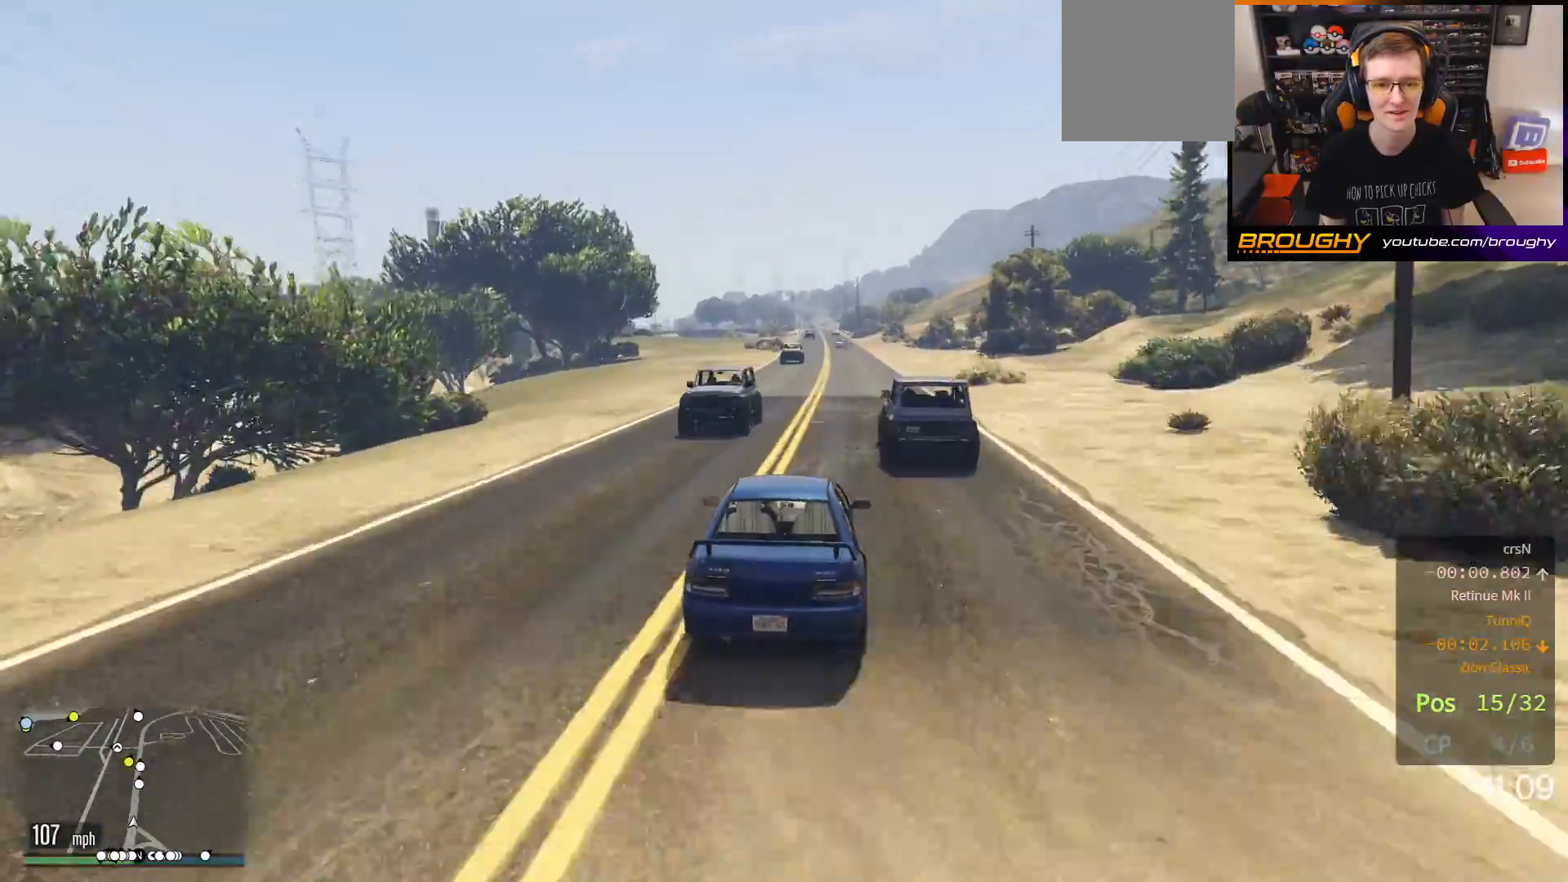
{"dt_ms": 500, "buttons": ["R2"], "left_stick": "center", "right_stick": "left", "events": [[33, "left_stick", "right"], [267, "left_stick", "center"]]}
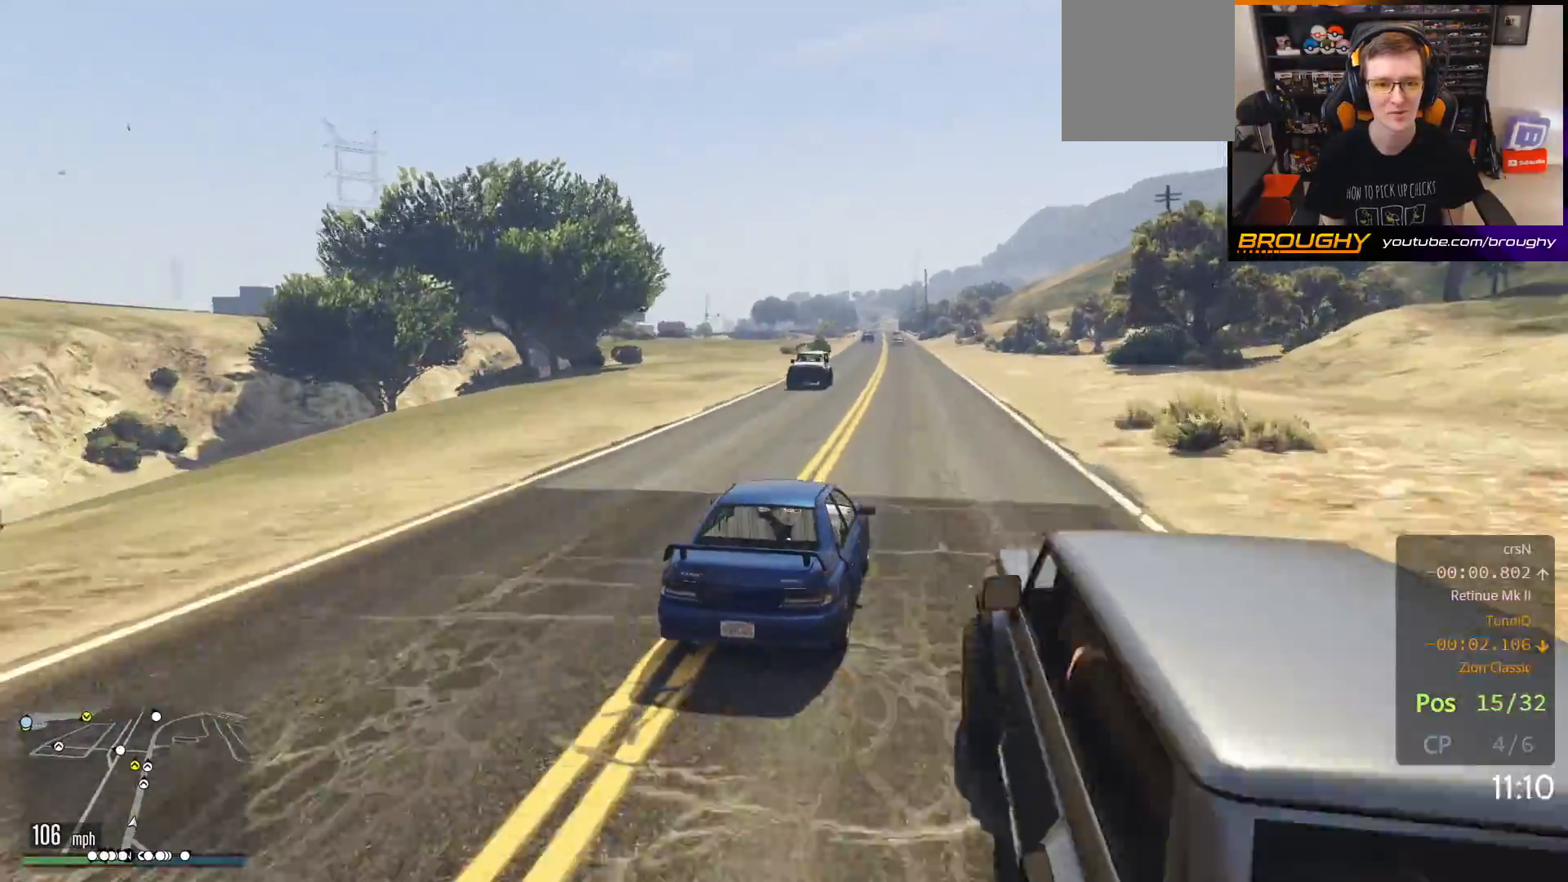
{"dt_ms": 500, "buttons": ["R2"], "left_stick": "center", "right_stick": "left", "events": []}
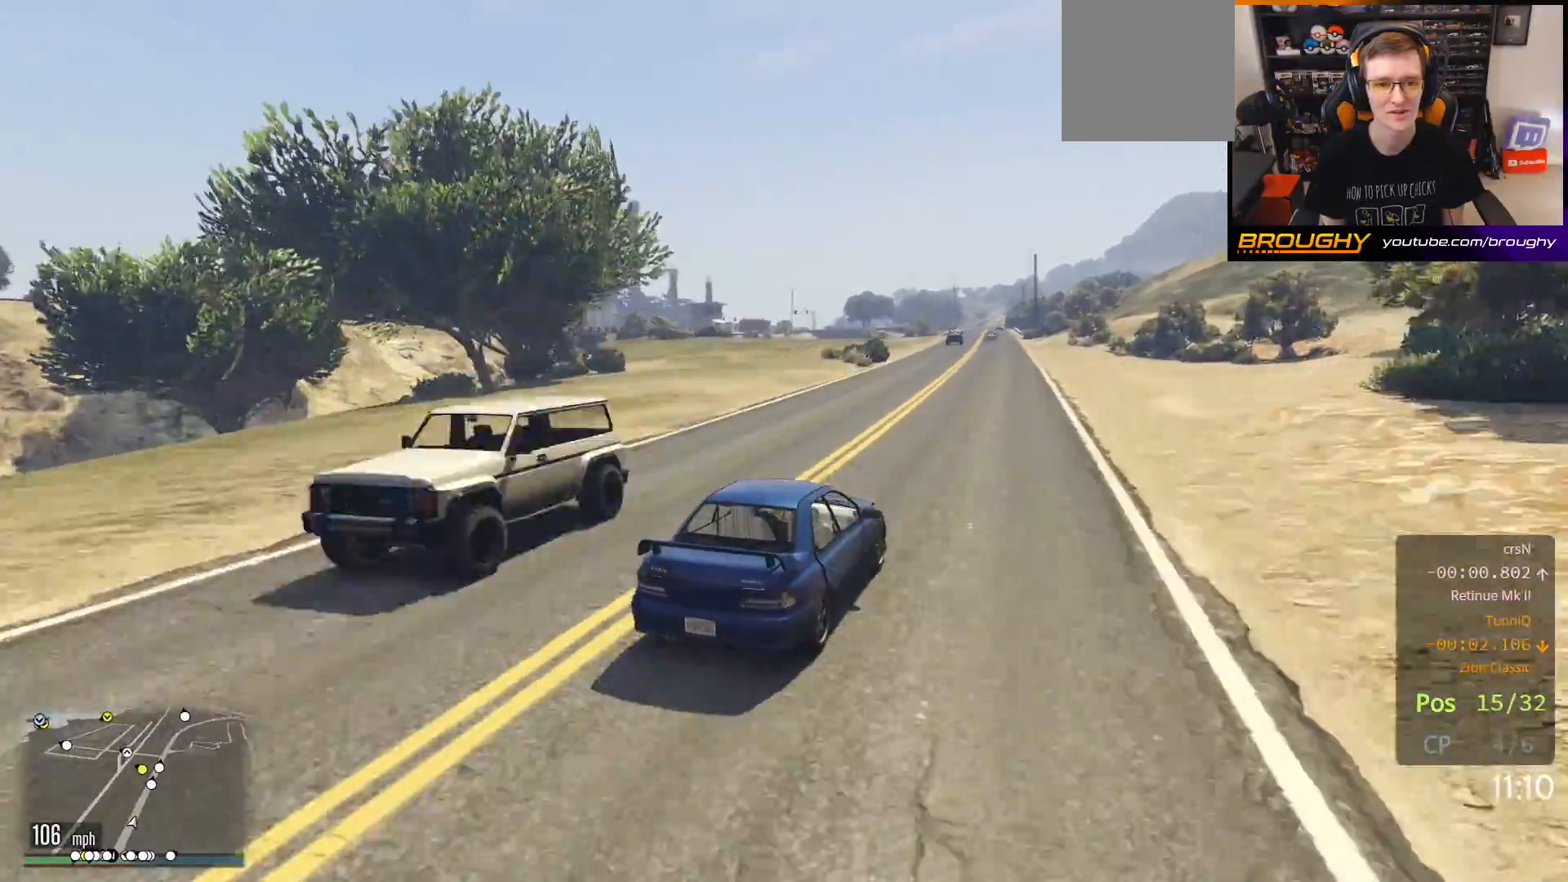
{"dt_ms": 500, "buttons": ["R2"], "left_stick": "center", "right_stick": "down-left", "events": [[117, "right_stick", "down-left"], [233, "left_stick", "left"], [283, "left_stick", "up-left"], [417, "left_stick", "center"]]}
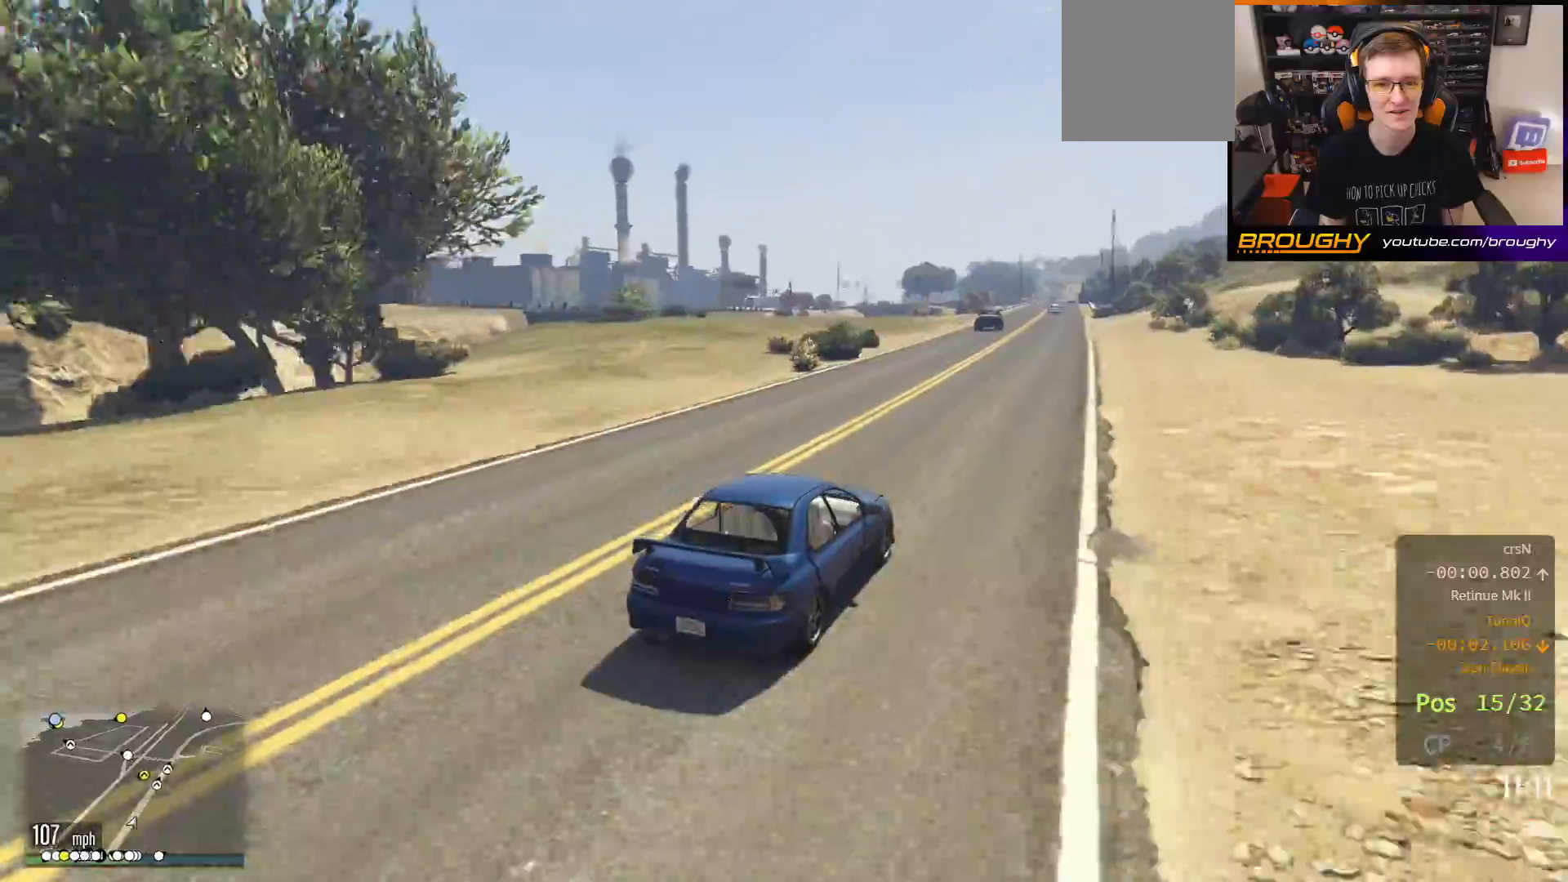
{"dt_ms": 500, "buttons": ["R2"], "left_stick": "center", "right_stick": "down-left", "events": [[233, "left_stick", "up-left"], [417, "left_stick", "center"]]}
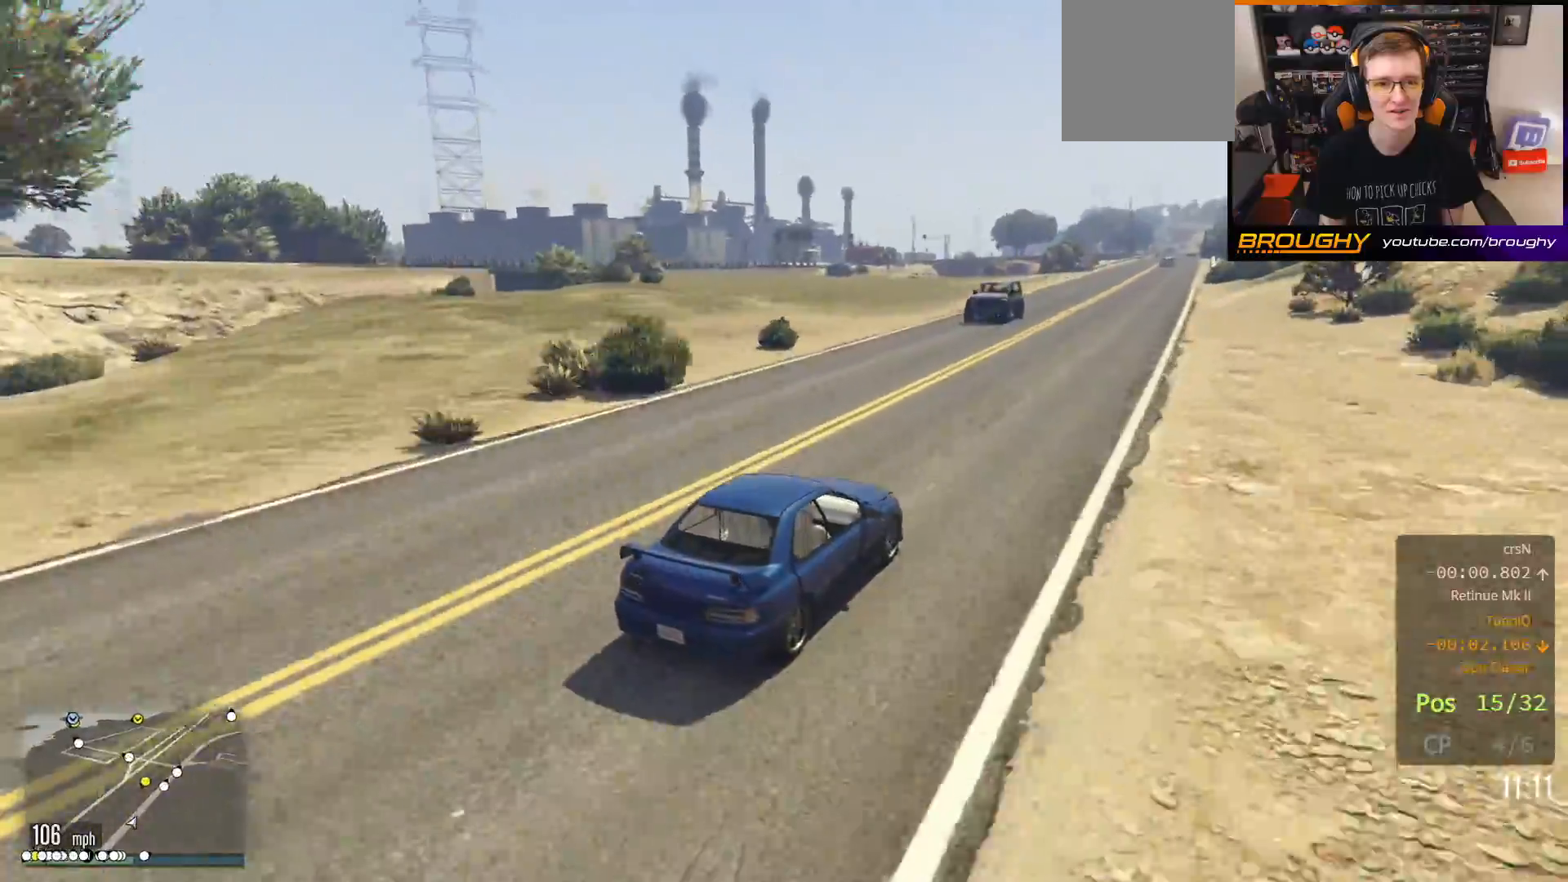
{"dt_ms": 1000, "buttons": ["R2"], "left_stick": "right", "right_stick": "down-left", "events": [[467, "left_stick", "up-left"], [650, "left_stick", "center"], [967, "left_stick", "right"]]}
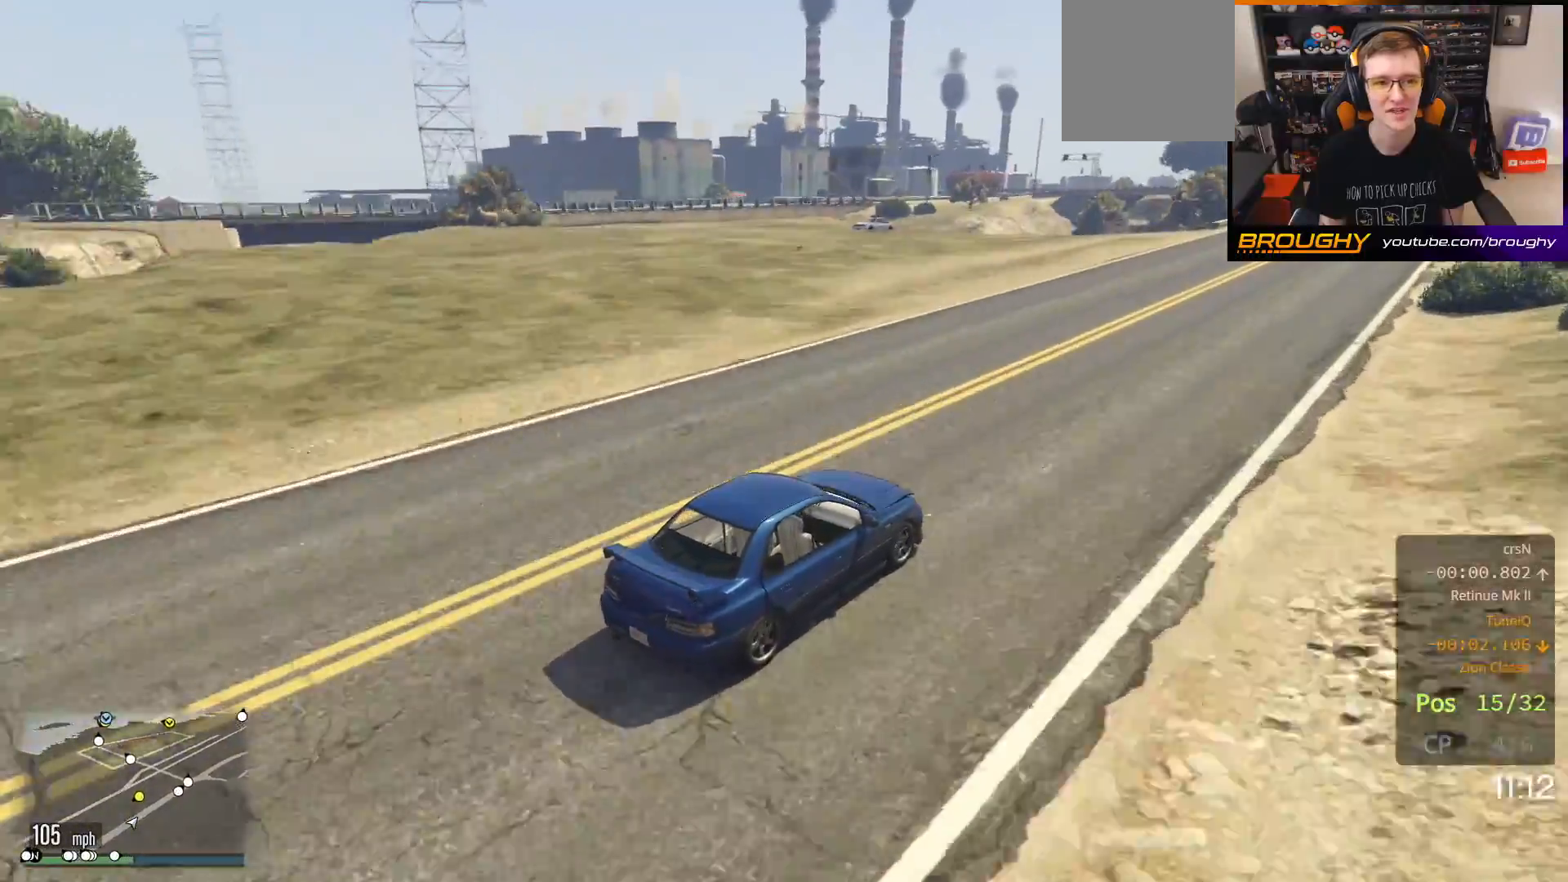
{"dt_ms": 500, "buttons": ["R2"], "left_stick": "center", "right_stick": "down-left", "events": [[100, "left_stick", "center"], [333, "left_stick", "up-left"], [483, "left_stick", "center"]]}
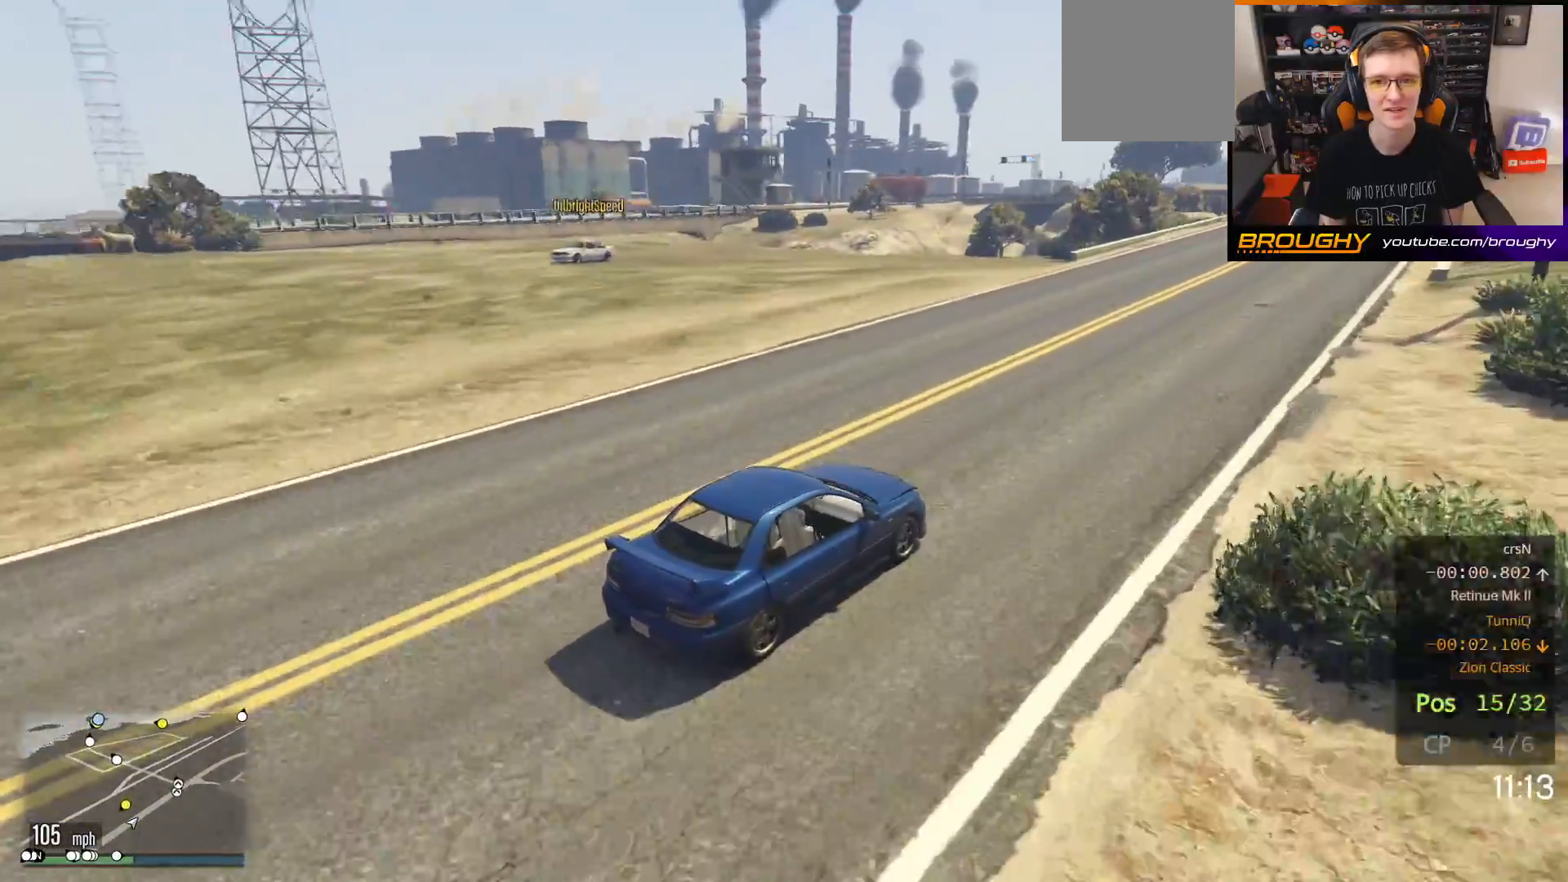
{"dt_ms": 500, "buttons": ["R2"], "left_stick": "center", "right_stick": "left", "events": [[17, "right_stick", "left"], [167, "left_stick", "up-left"], [350, "left_stick", "center"]]}
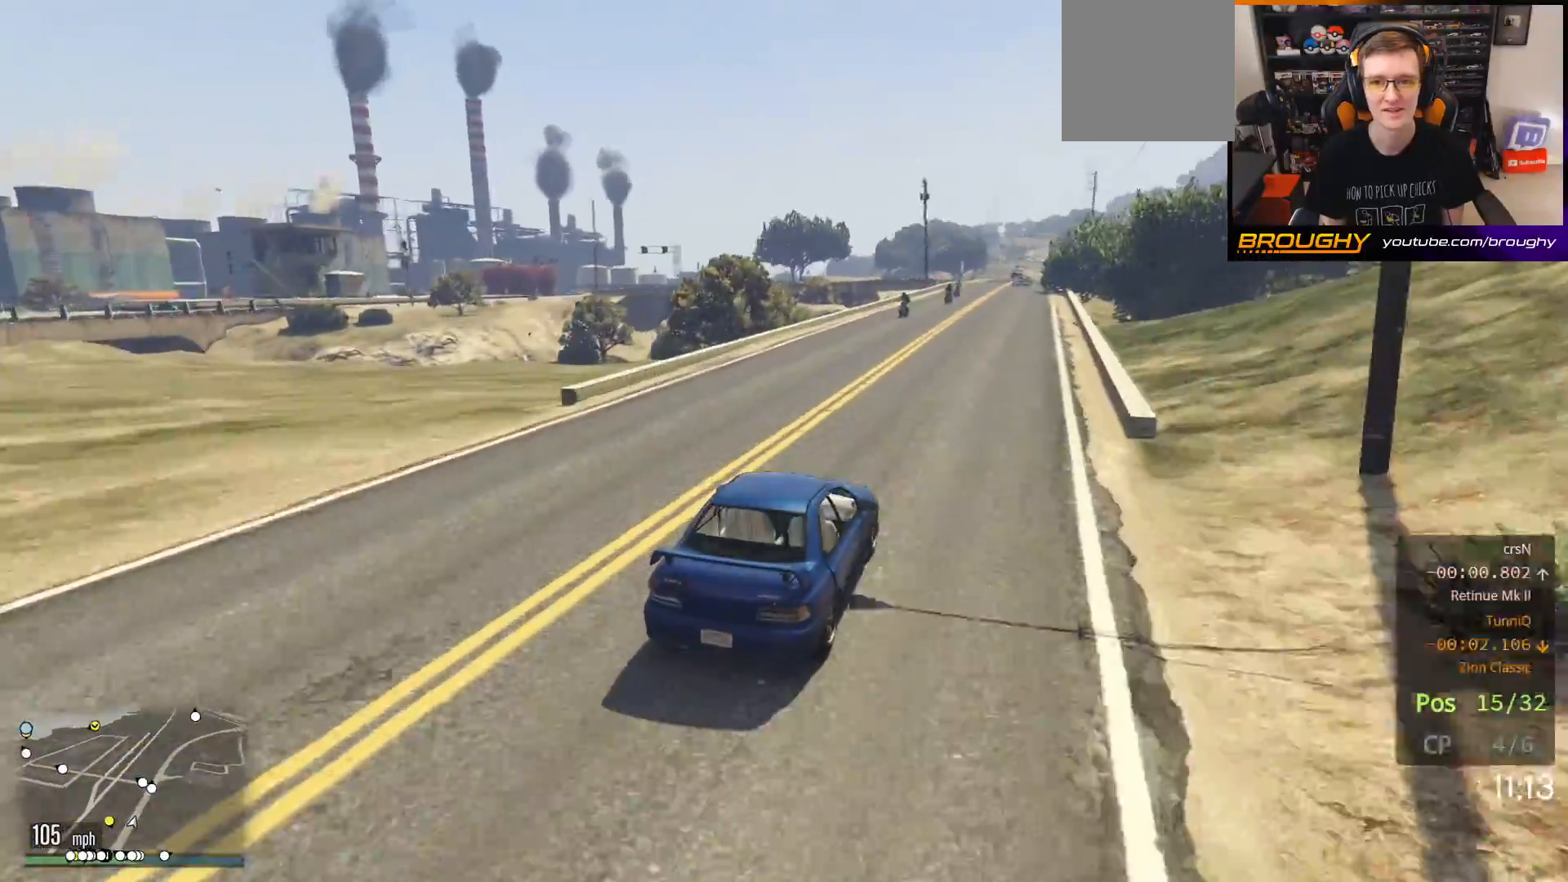
{"dt_ms": 500, "buttons": ["R2"], "left_stick": "center", "right_stick": "left", "events": [[300, "left_stick", "right"], [467, "left_stick", "center"]]}
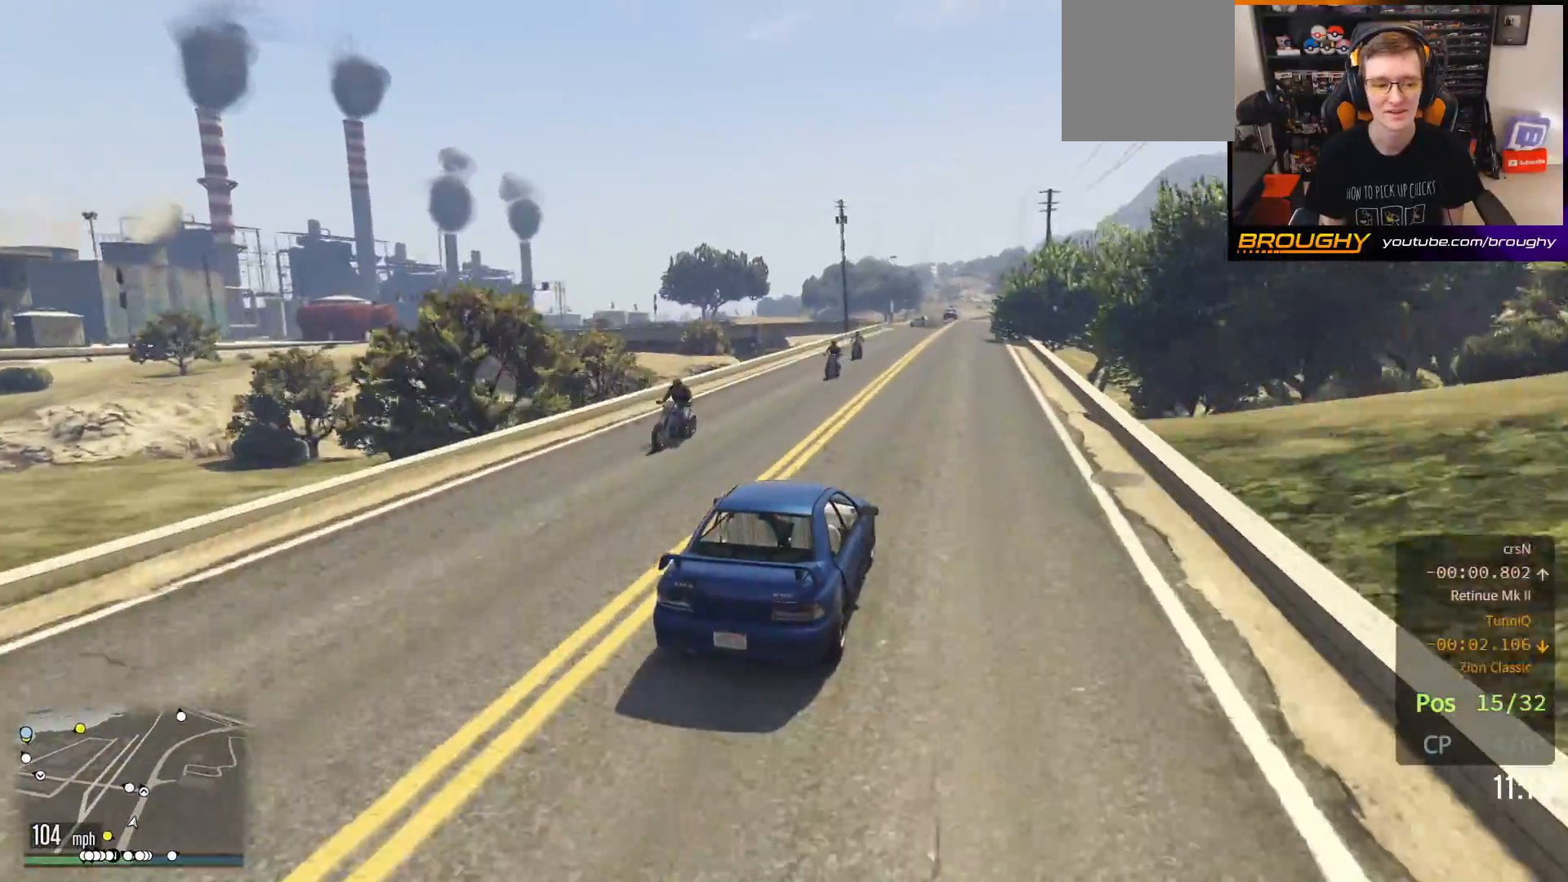
{"dt_ms": 500, "buttons": ["R2"], "left_stick": "center", "right_stick": "left", "events": [[233, "left_stick", "up-left"], [350, "left_stick", "center"]]}
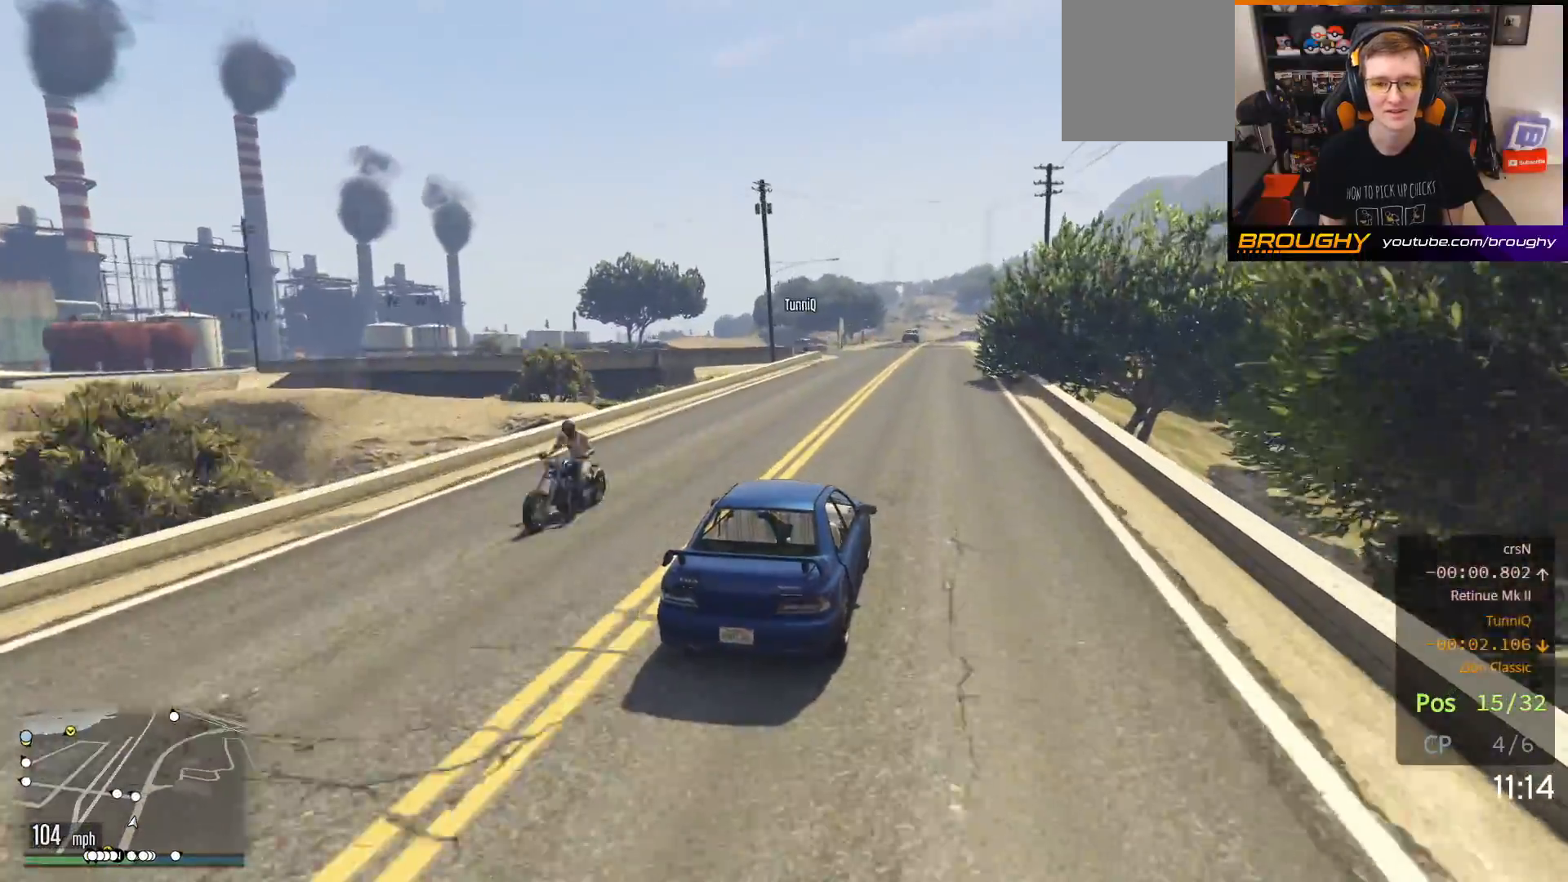
{"dt_ms": 500, "buttons": ["R2"], "left_stick": "center", "right_stick": "left", "events": [[50, "left_stick", "right"], [217, "left_stick", "center"]]}
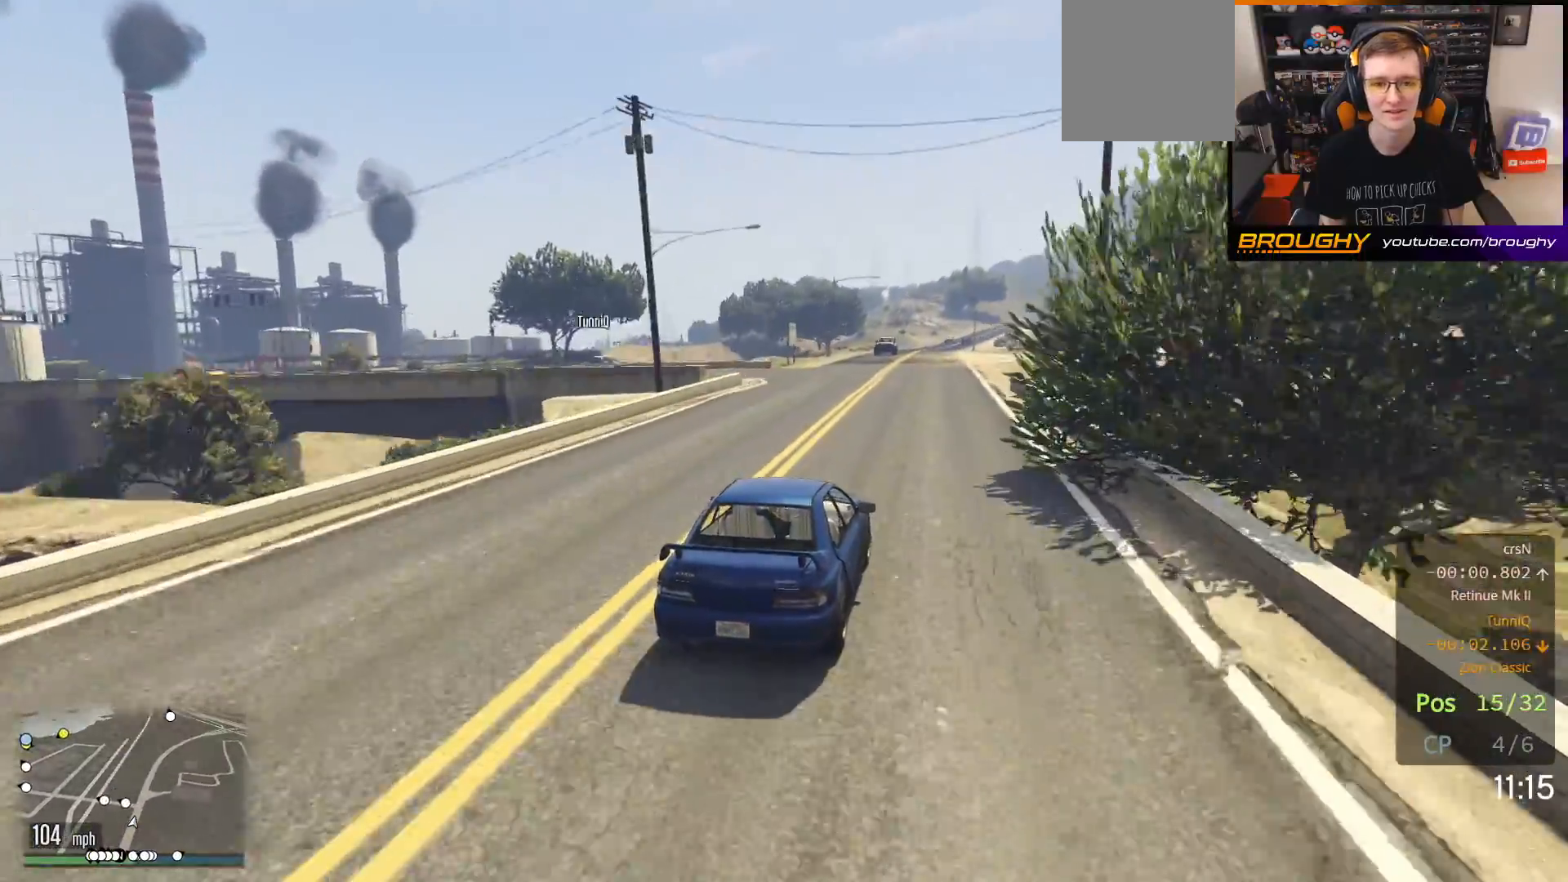
{"dt_ms": 500, "buttons": ["R2"], "left_stick": "center", "right_stick": "left", "events": [[267, "left_stick", "up-left"], [433, "left_stick", "center"]]}
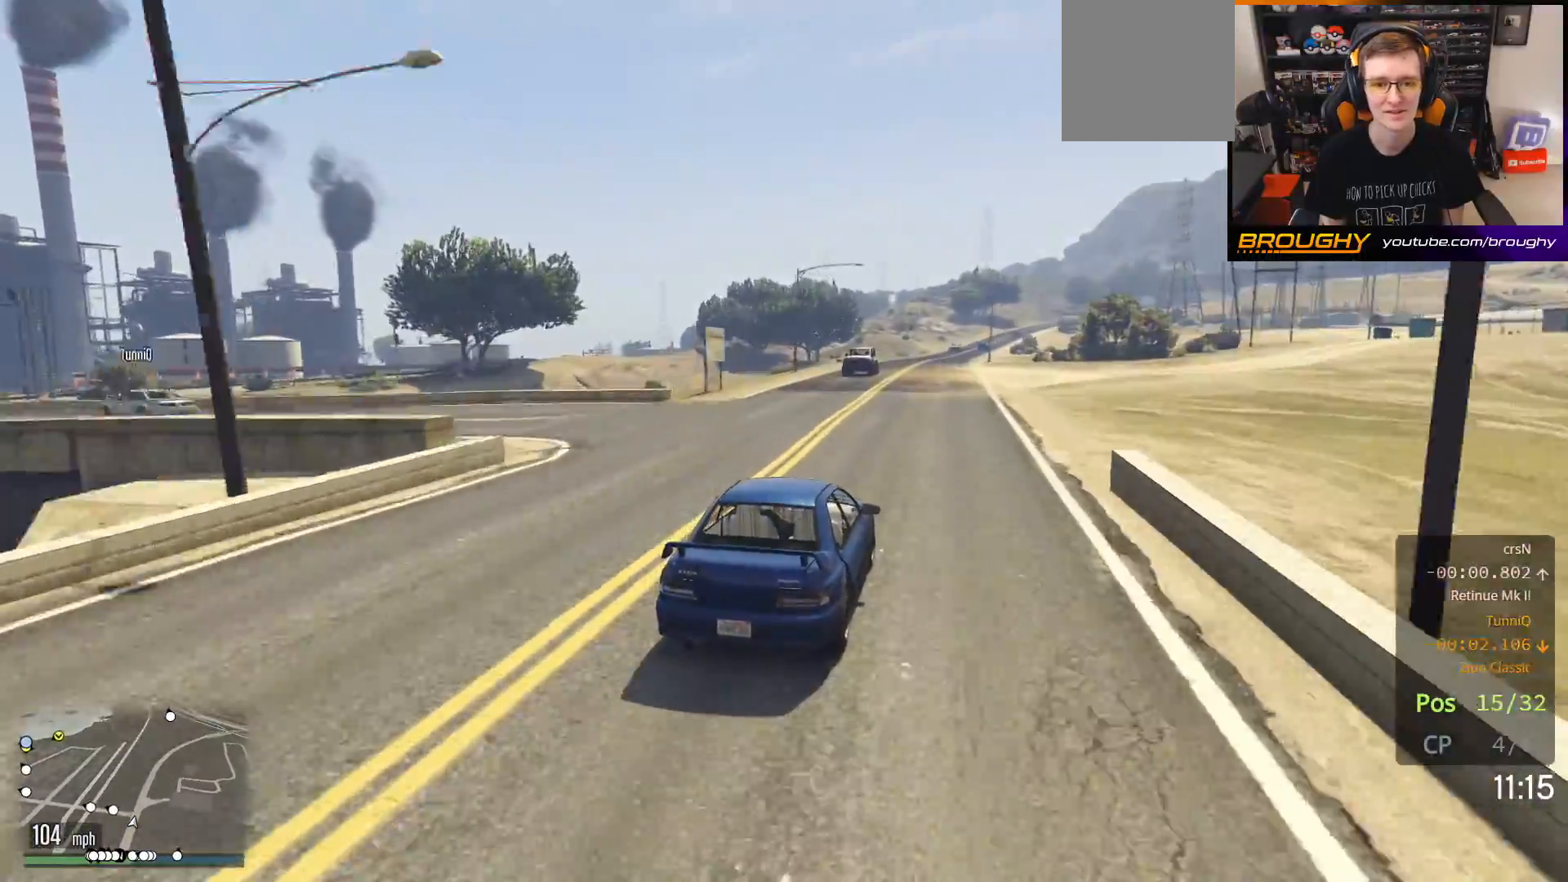
{"dt_ms": 500, "buttons": ["L2", "R2"], "left_stick": "center", "right_stick": "left", "events": [[267, "left_stick", "up-left"], [450, "L2", "down"], [450, "left_stick", "center"]]}
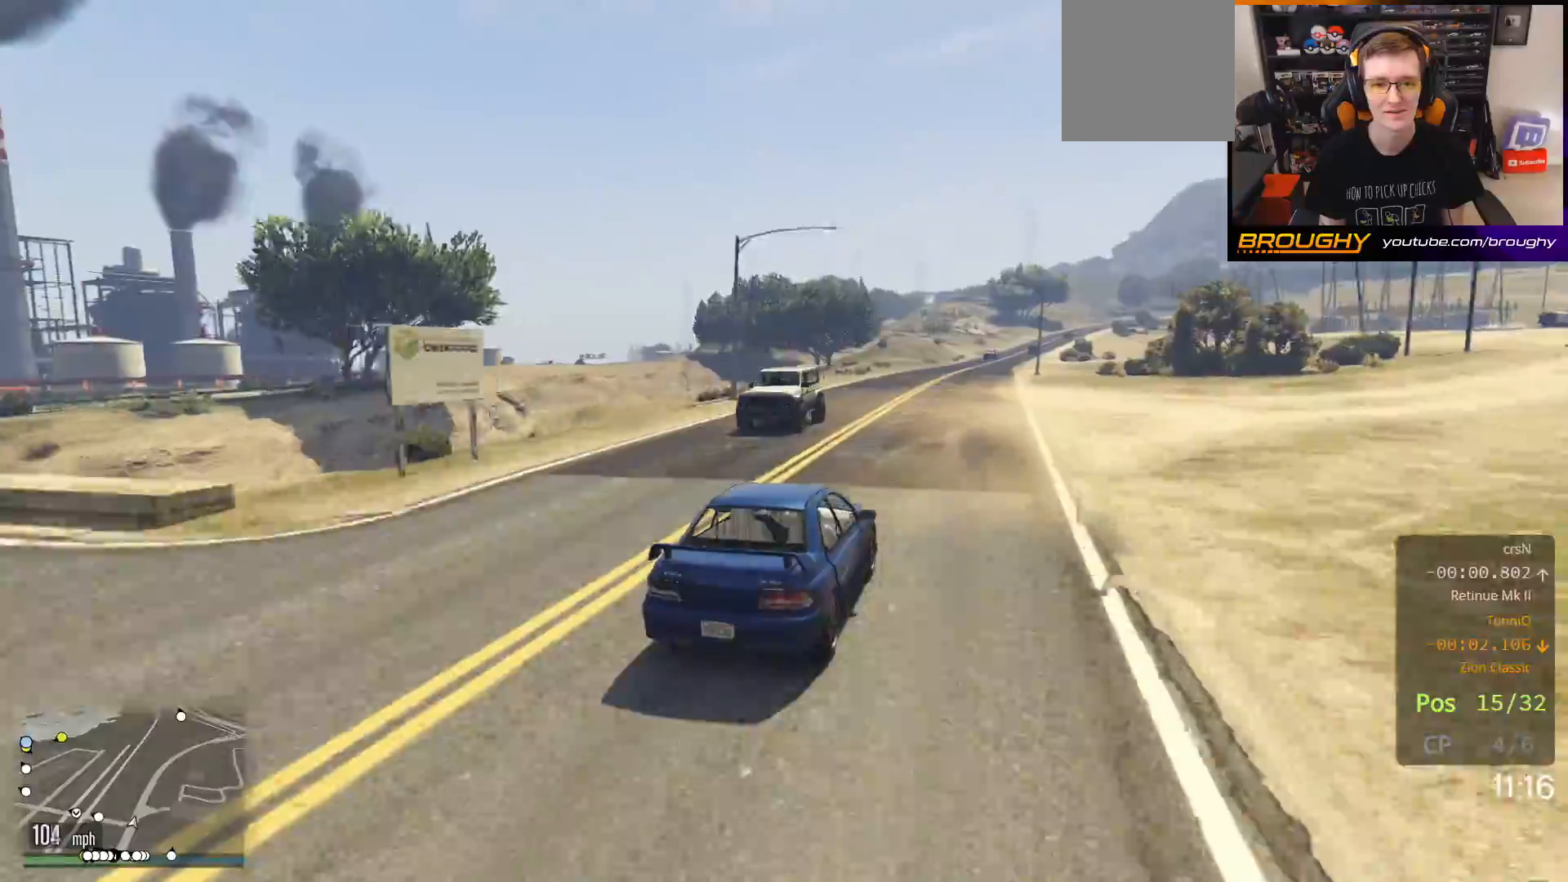
{"dt_ms": 500, "buttons": ["L2"], "left_stick": "up-left", "right_stick": "left", "events": [[67, "R2", "up"], [67, "left_stick", "up-left"], [450, "L2", "up"], [500, "L2", "down"]]}
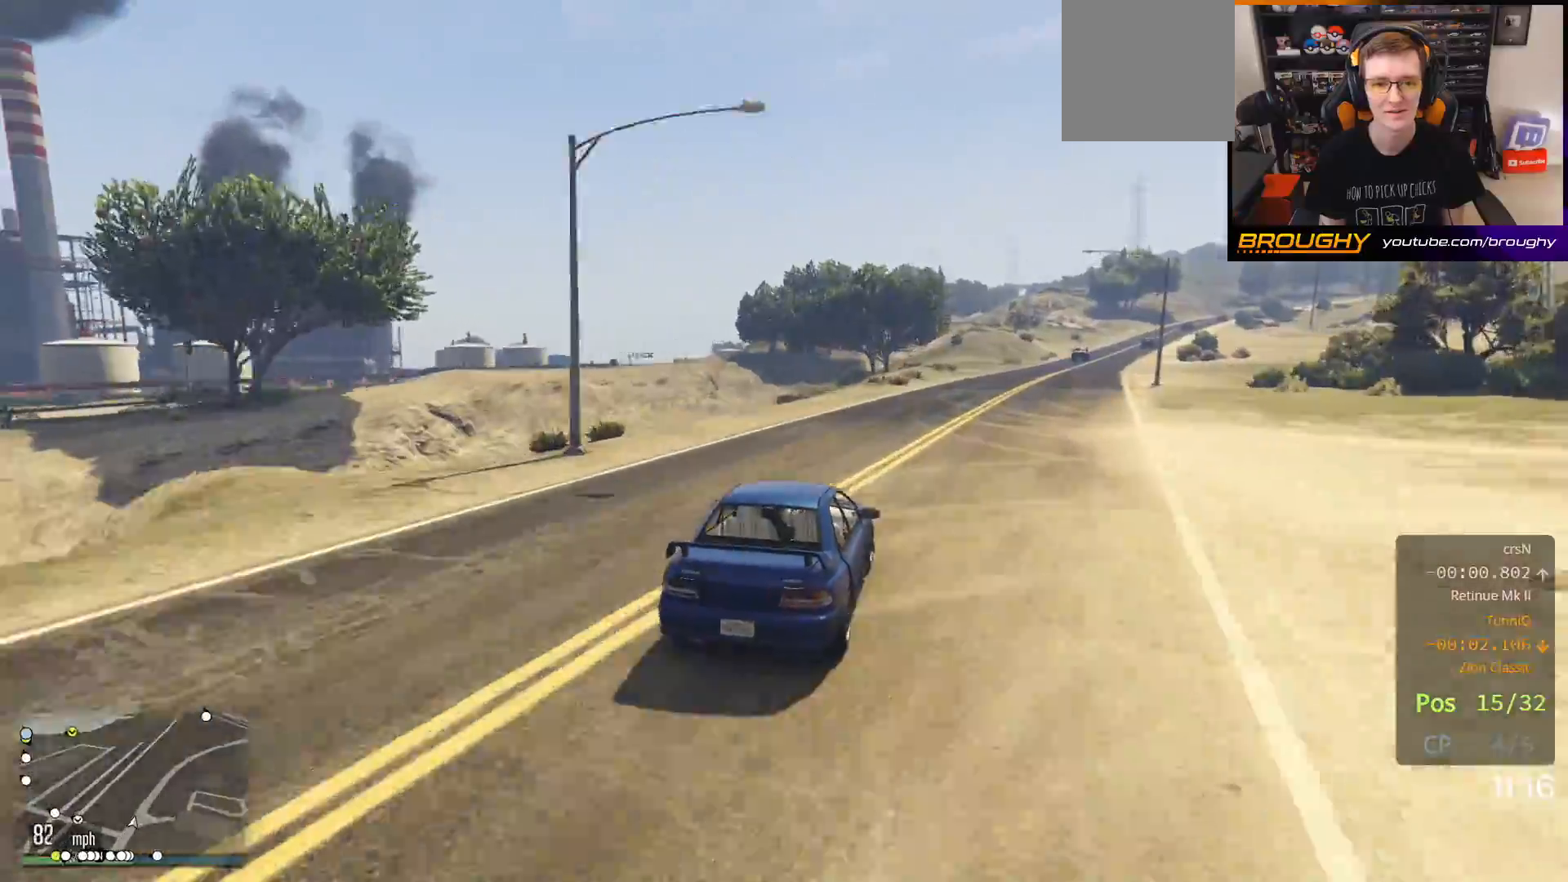
{"dt_ms": 500, "buttons": ["R2"], "left_stick": "up-left", "right_stick": "down-left", "events": [[50, "left_stick", "up"], [150, "R2", "down"], [217, "left_stick", "up-left"], [217, "right_stick", "down-left"], [317, "L2", "up"]]}
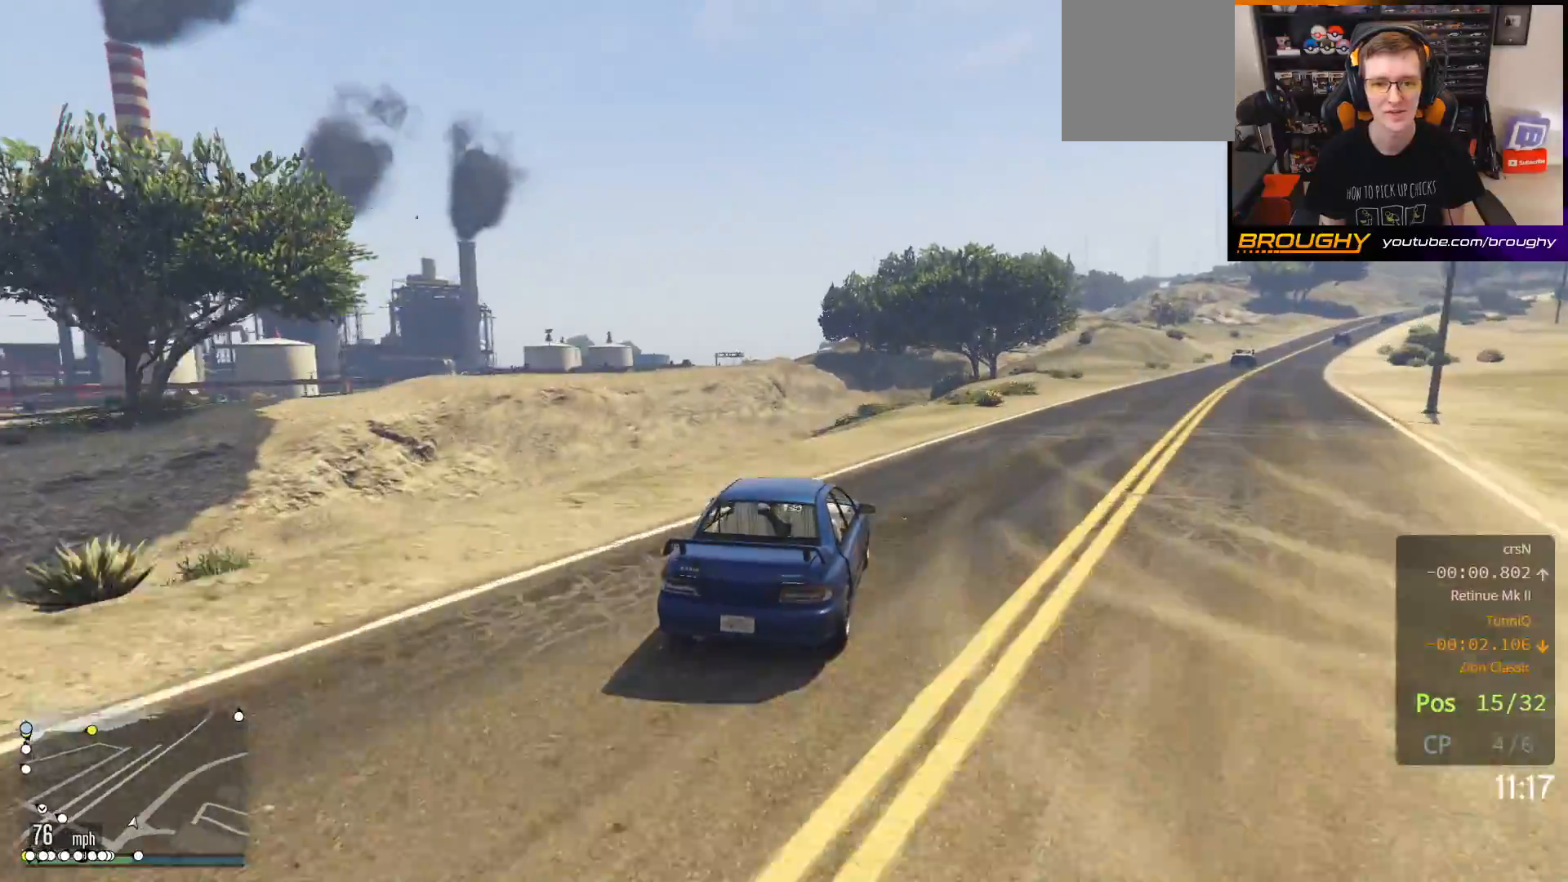
{"dt_ms": 500, "buttons": ["R2"], "left_stick": "center", "right_stick": "down-left", "events": [[183, "left_stick", "center"]]}
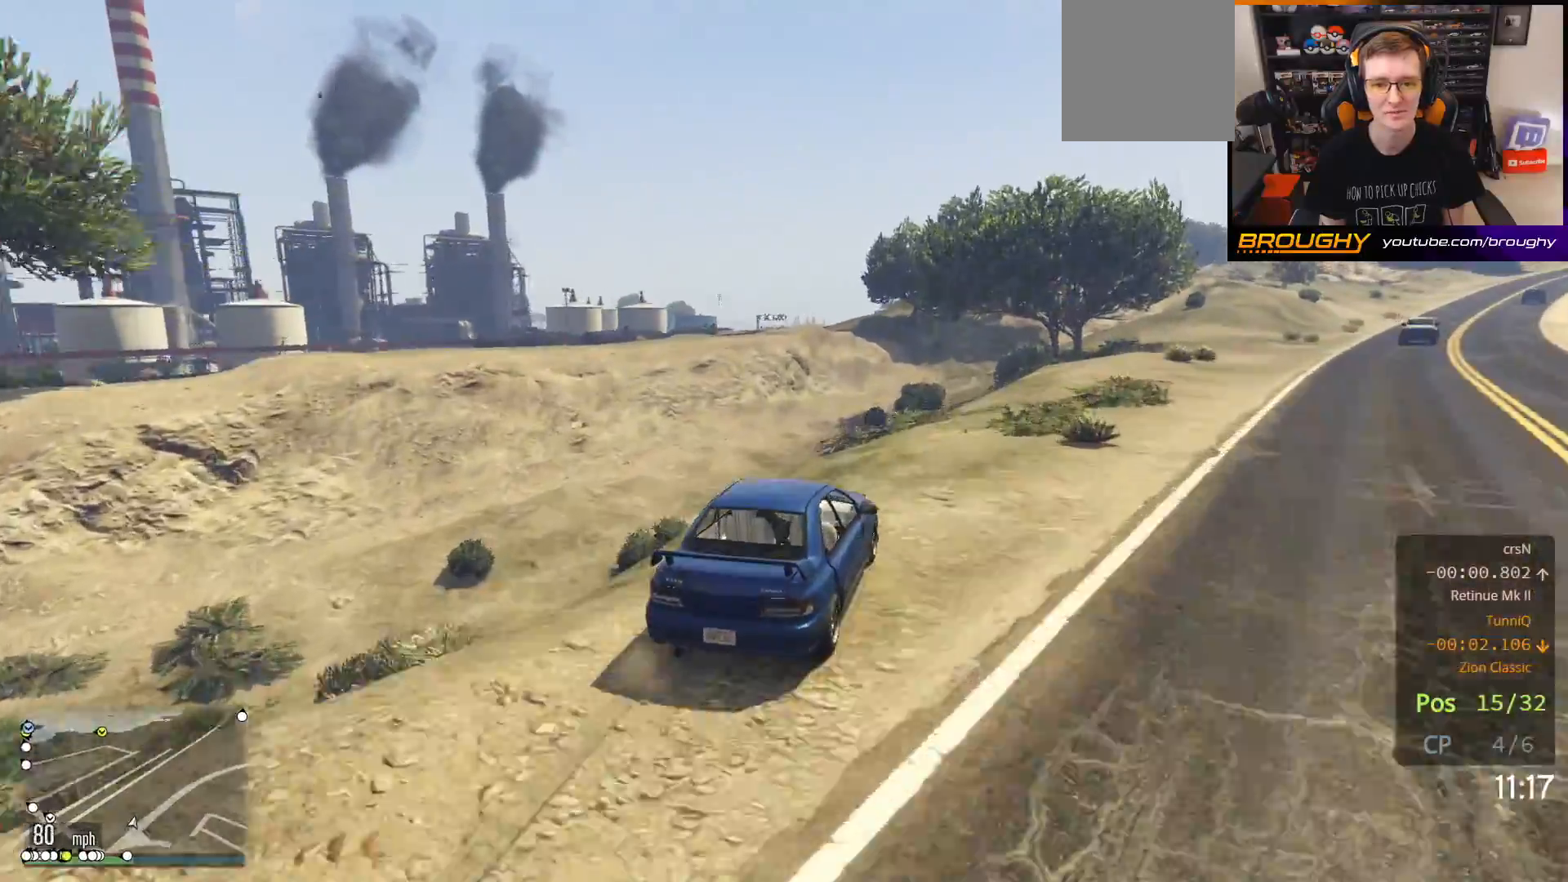
{"dt_ms": 500, "buttons": [], "left_stick": "center", "right_stick": "center", "events": [[133, "left_stick", "right"], [233, "right_stick", "center"], [417, "left_stick", "center"], [433, "R2", "up"]]}
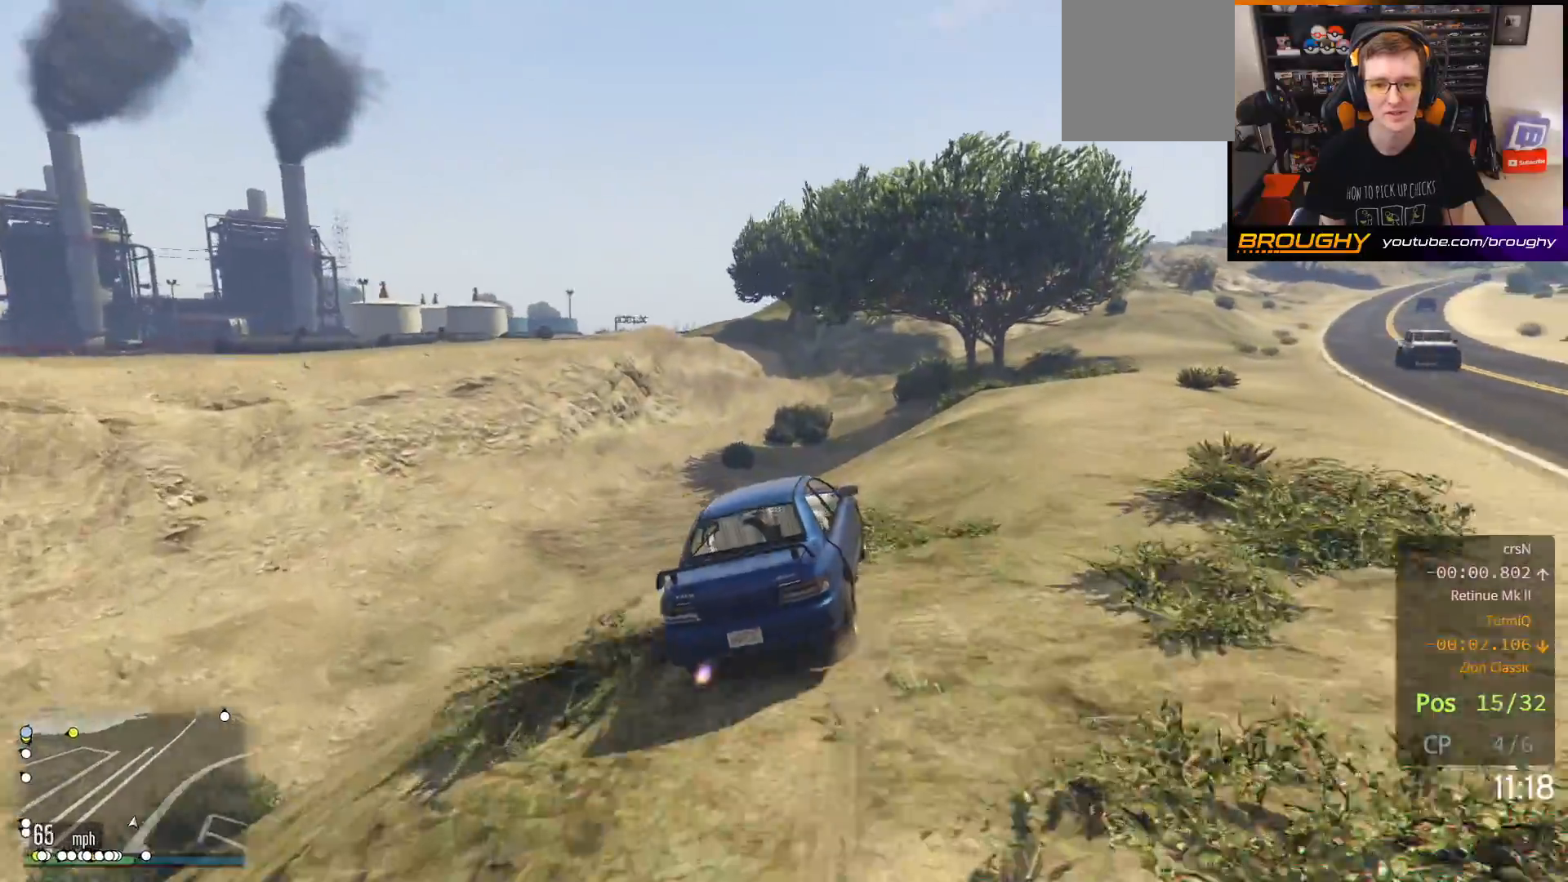
{"dt_ms": 500, "buttons": ["R2"], "left_stick": "center", "right_stick": "center", "events": [[50, "R2", "down"], [100, "left_stick", "right"], [267, "left_stick", "center"]]}
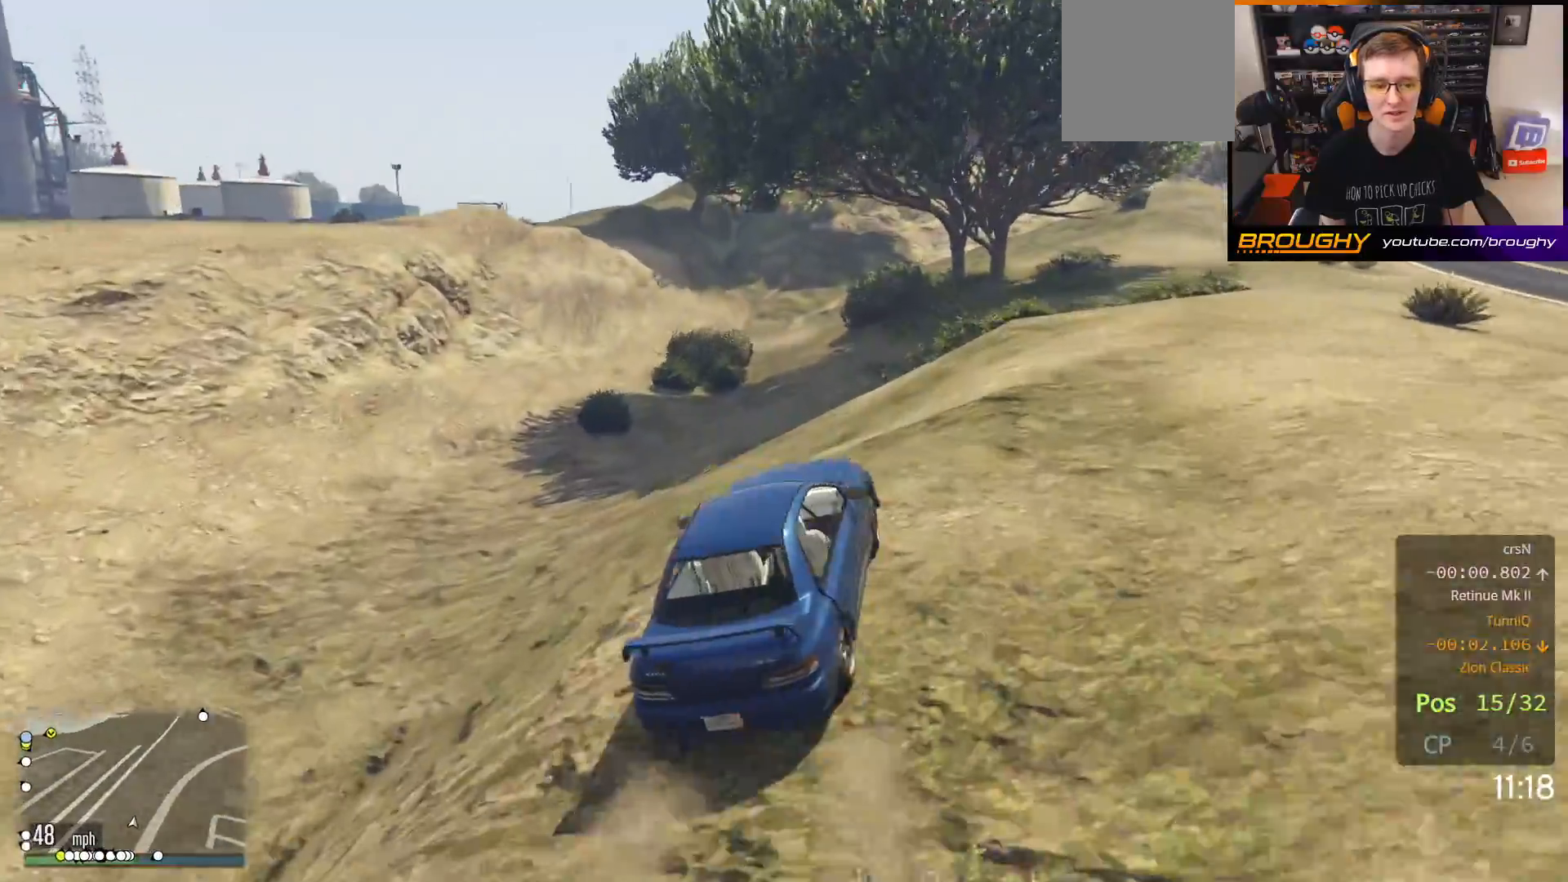
{"dt_ms": 500, "buttons": ["R2"], "left_stick": "up-left", "right_stick": "center", "events": [[333, "left_stick", "up-left"]]}
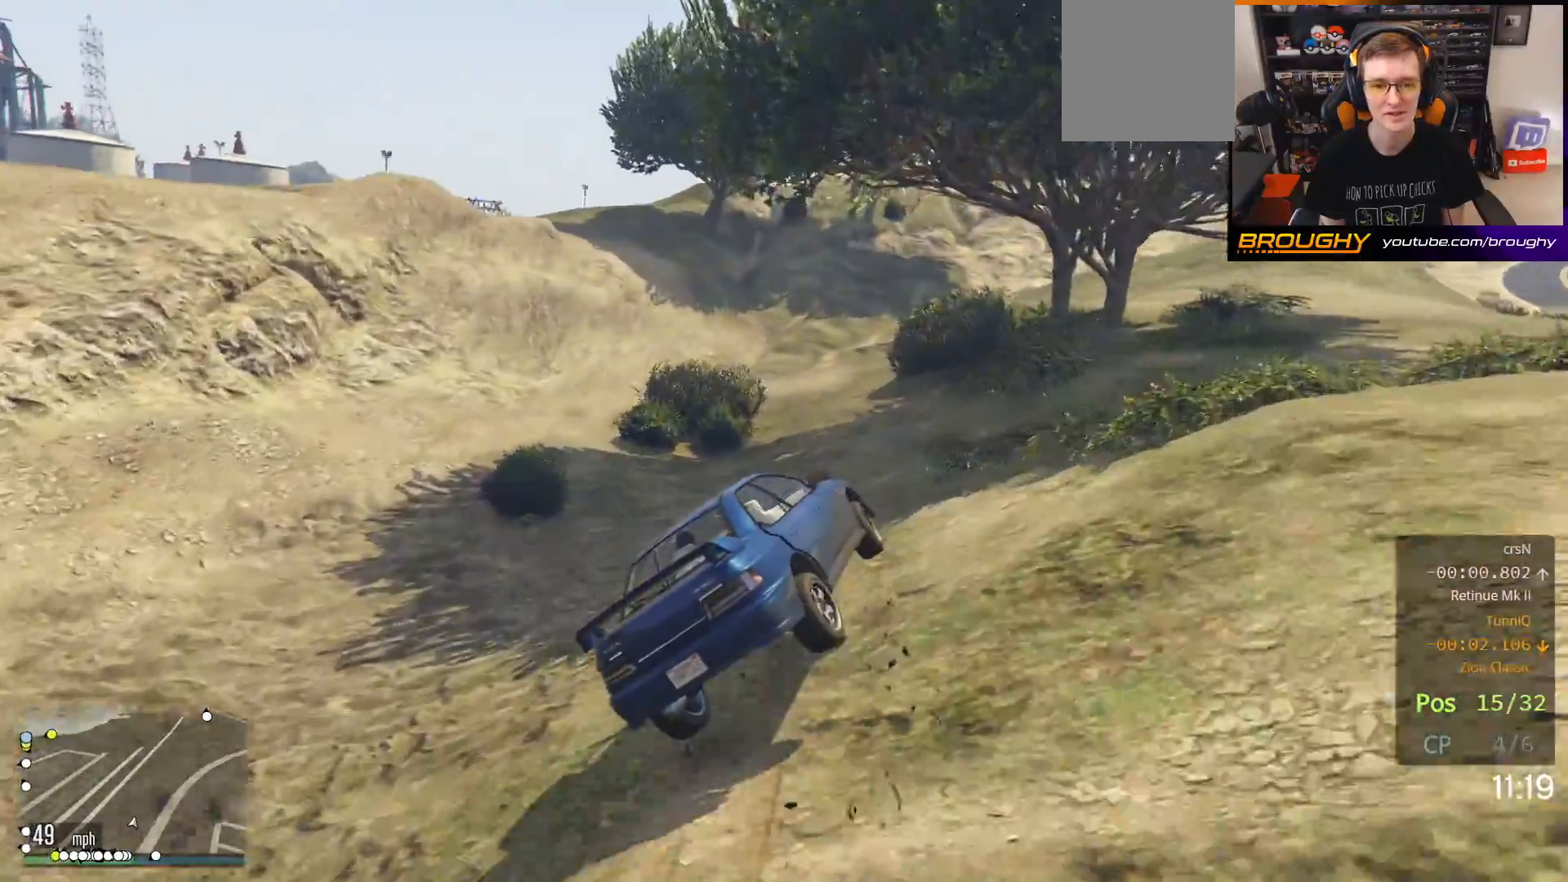
{"dt_ms": 500, "buttons": ["R2"], "left_stick": "right", "right_stick": "center", "events": [[67, "left_stick", "right"], [233, "left_stick", "center"], [417, "left_stick", "right"]]}
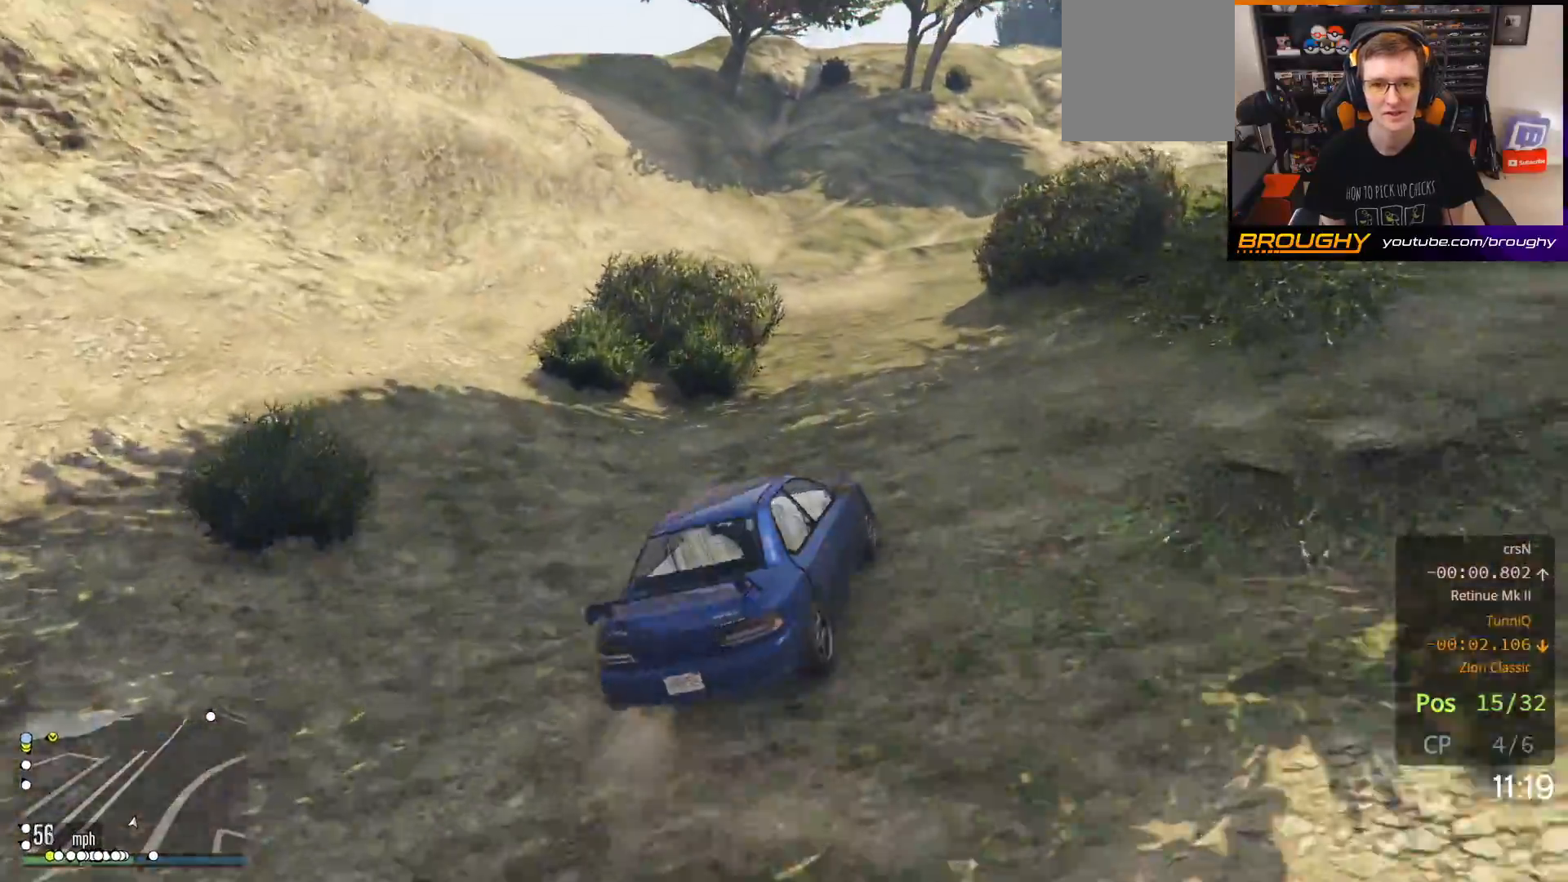
{"dt_ms": 500, "buttons": ["R2"], "left_stick": "up-left", "right_stick": "center", "events": [[33, "left_stick", "center"], [400, "left_stick", "left"], [450, "left_stick", "up-left"]]}